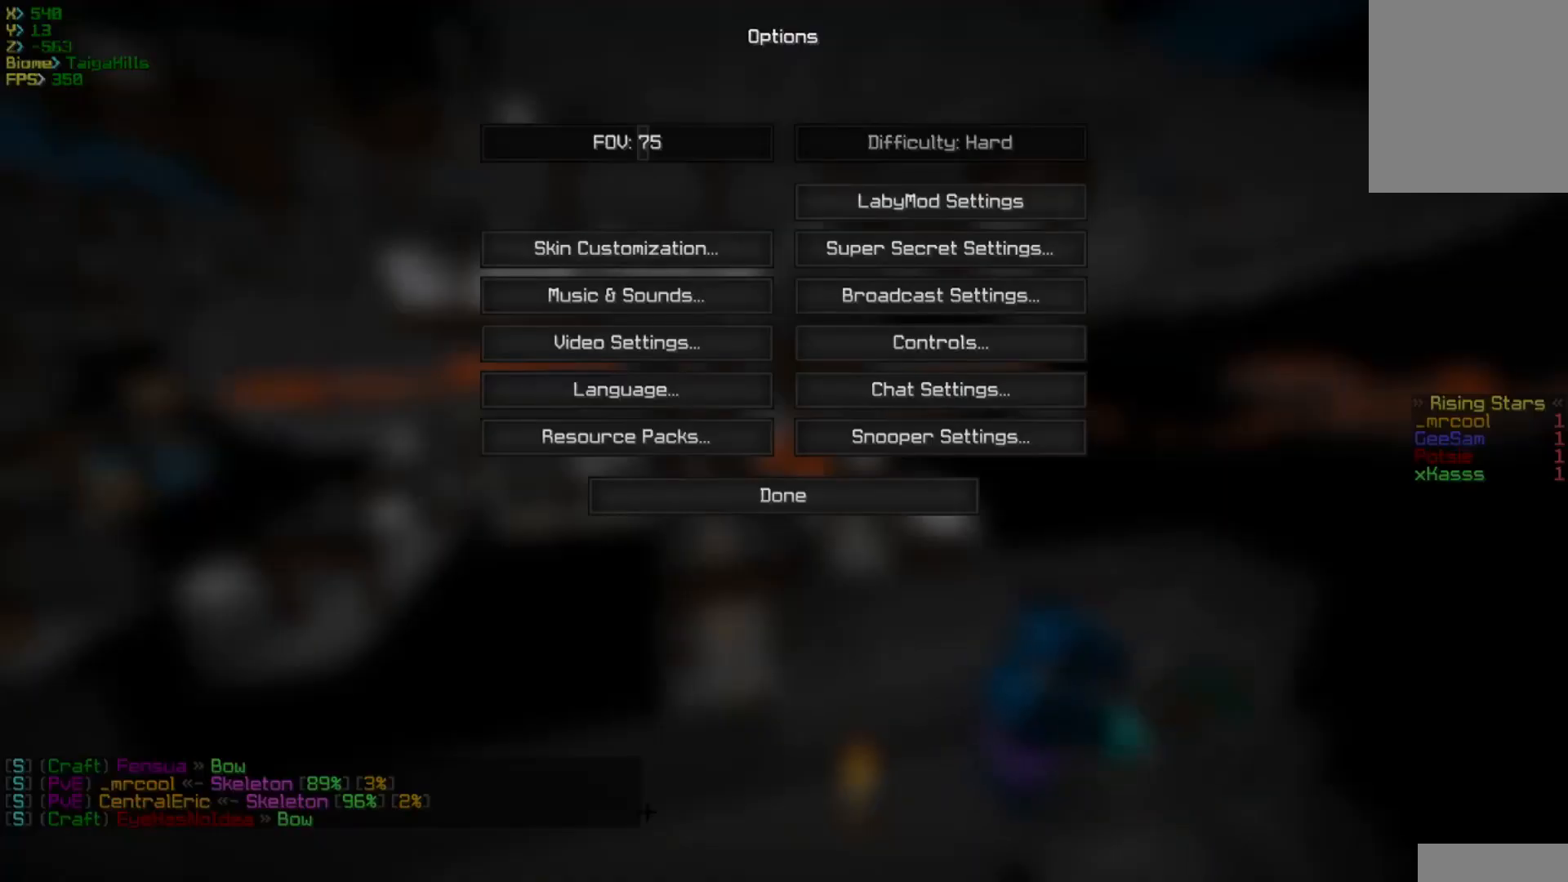
Gameplay with keyboard and mouse; each line is a JSON object with the keys and mouse buttons held at the frame after it. "events" lists presses ("down") and releases ("up") of "a", "d", "s", "w", "mouse_left" and "mouse_right" between this image and that frame as [ms after this image, input, new state], when the widget could be followed in between. "mouse_left", "mouse_right" = the "left", "right" buttons of the "mouse" list. No other keys are recorded. Fast repeated clicks can show as one long hold. Mouse movement is not recorded.
{"keys": ["w"], "mouse": [], "events": [[417, "w", "down"]]}
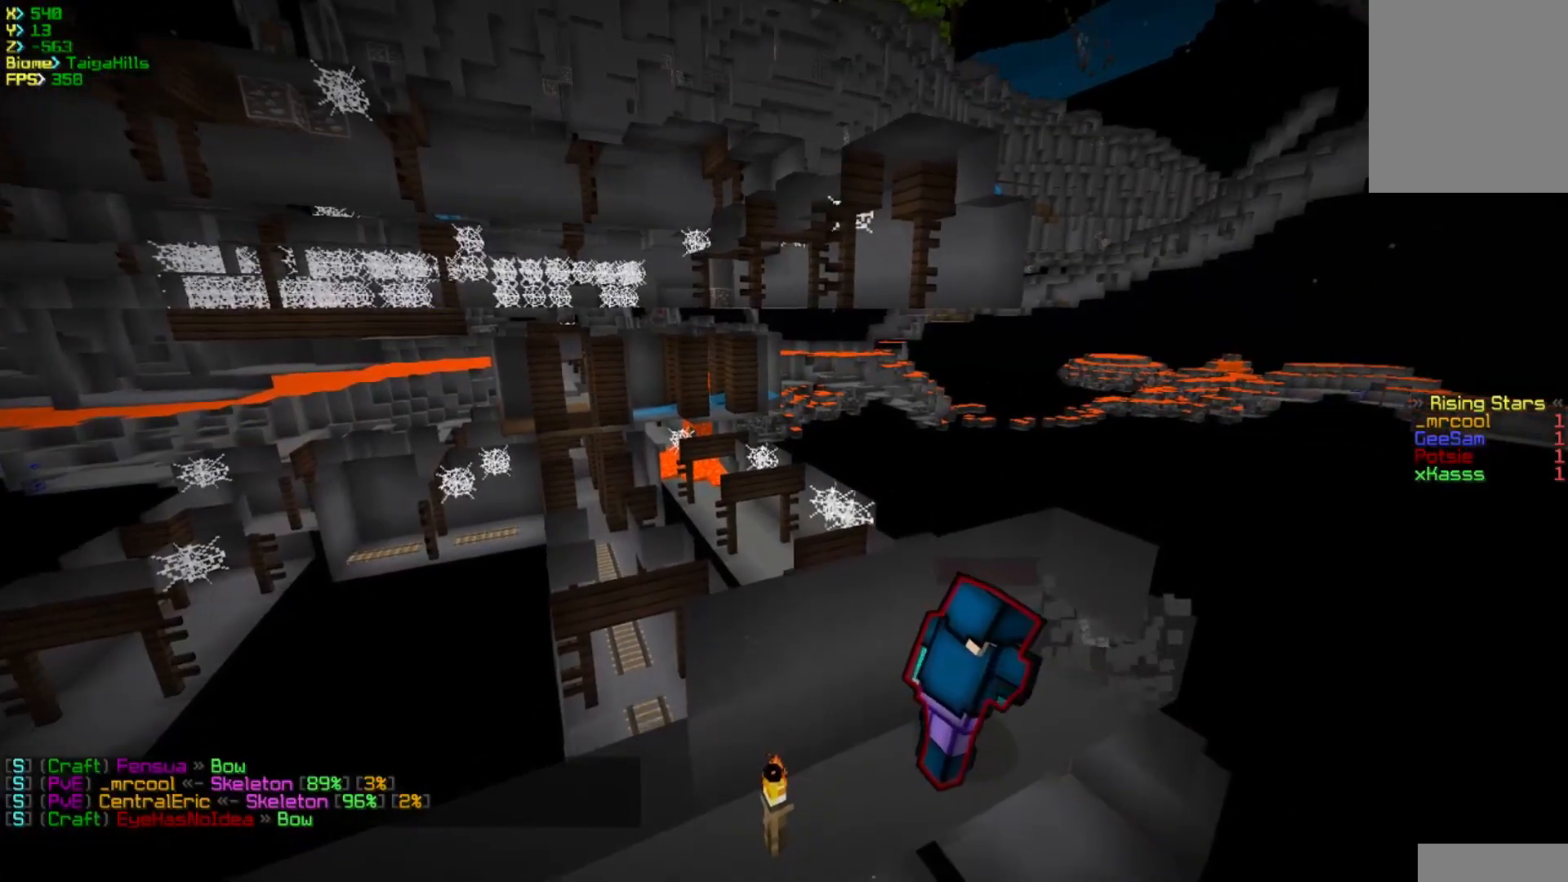
{"keys": [], "mouse": [], "events": [[50, "a", "down"], [350, "w", "up"], [450, "a", "up"]]}
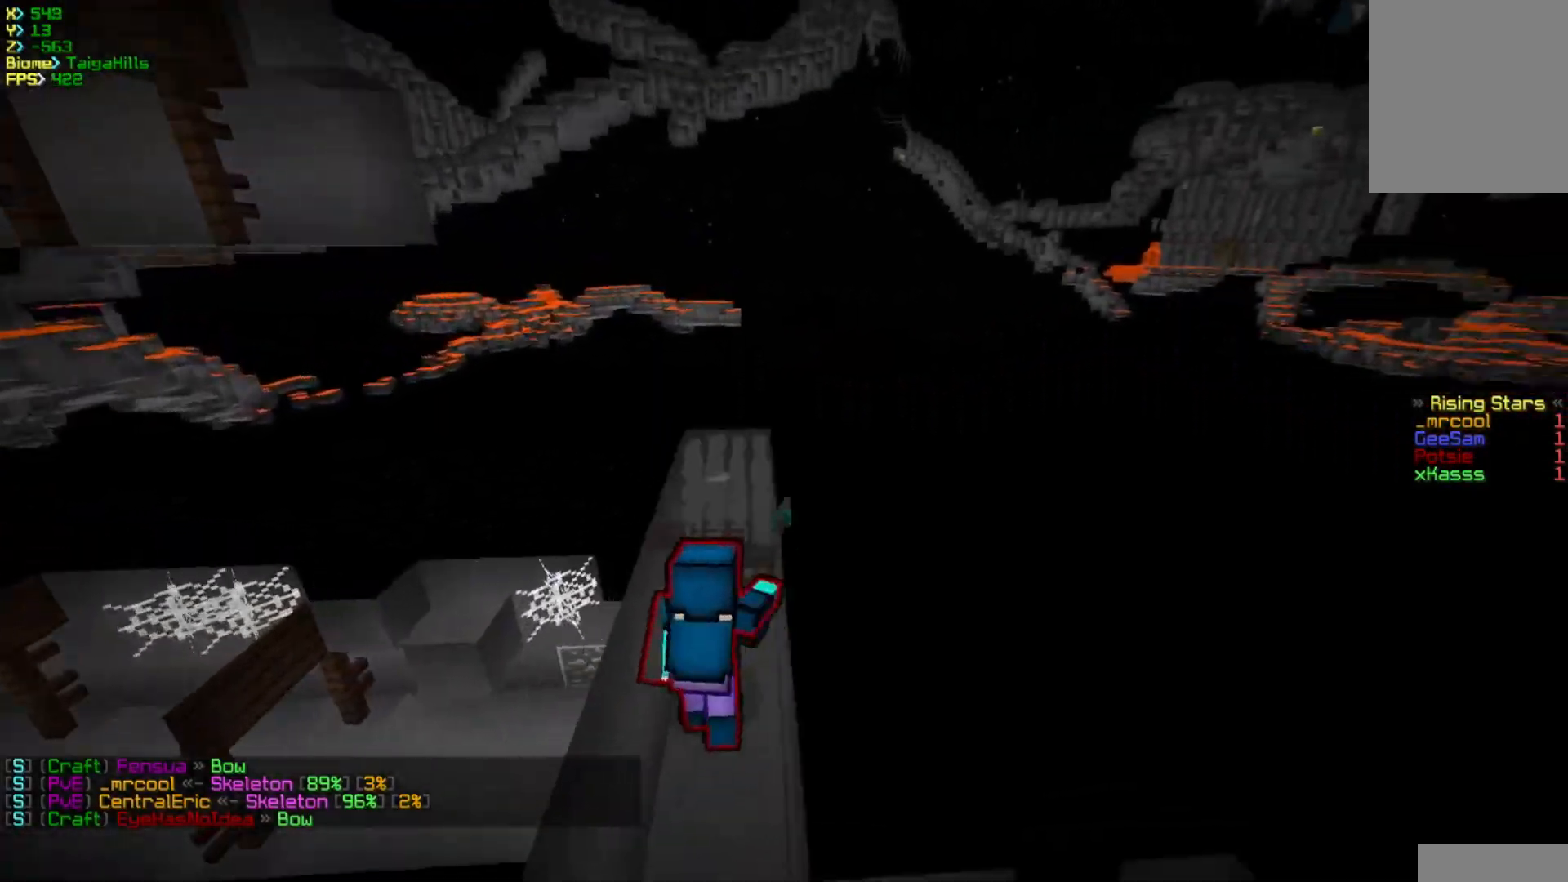
{"keys": ["a", "w"], "mouse": [], "events": [[17, "s", "down"], [167, "a", "down"], [300, "s", "up"], [383, "w", "down"]]}
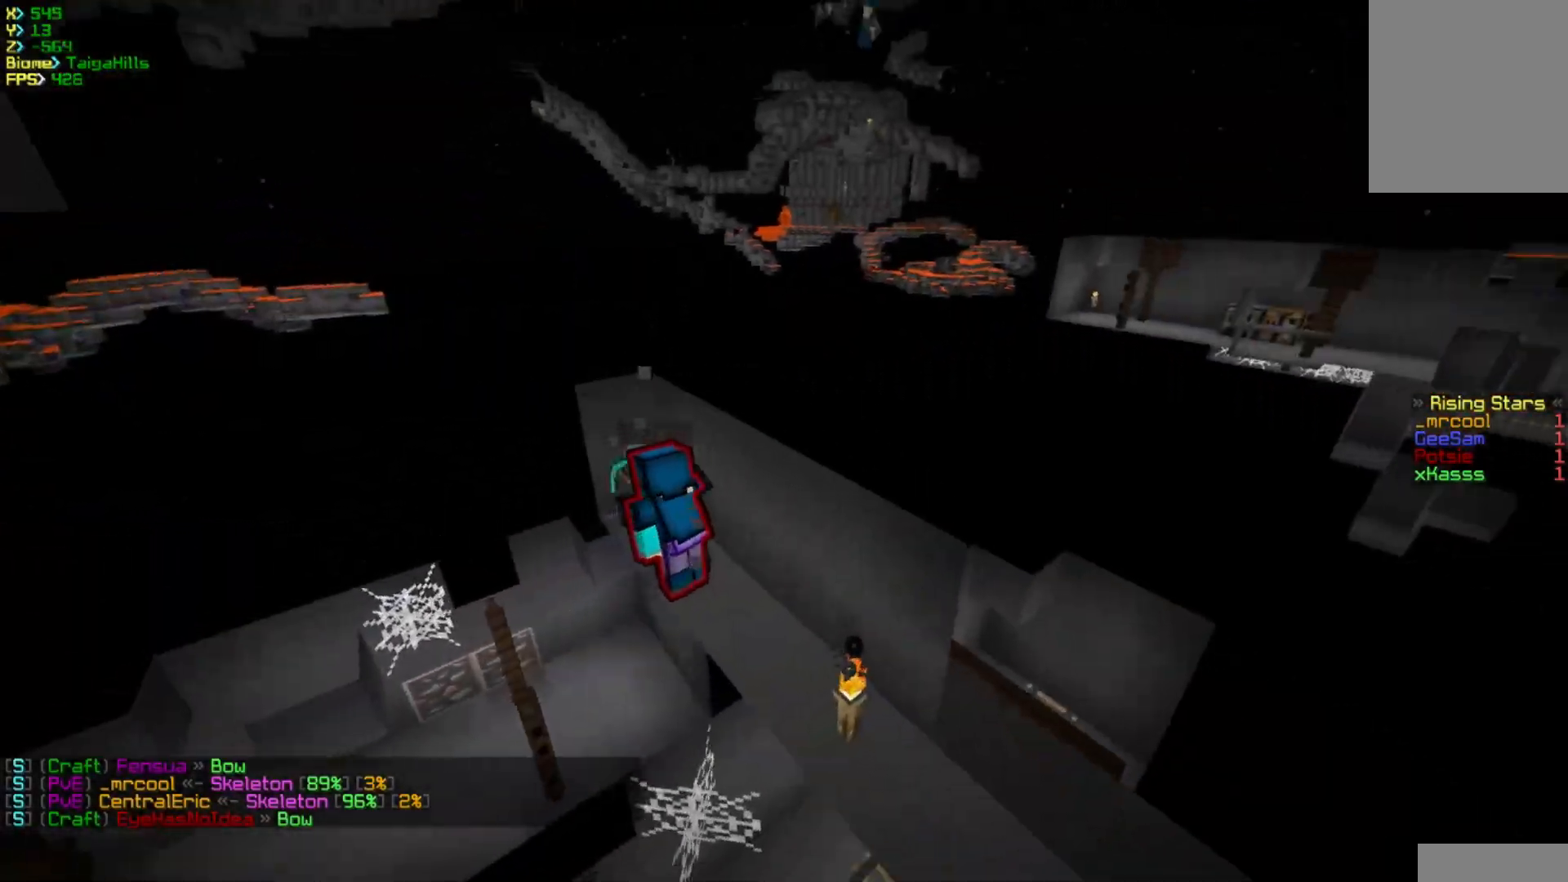
{"keys": ["a"], "mouse": [], "events": [[450, "w", "up"]]}
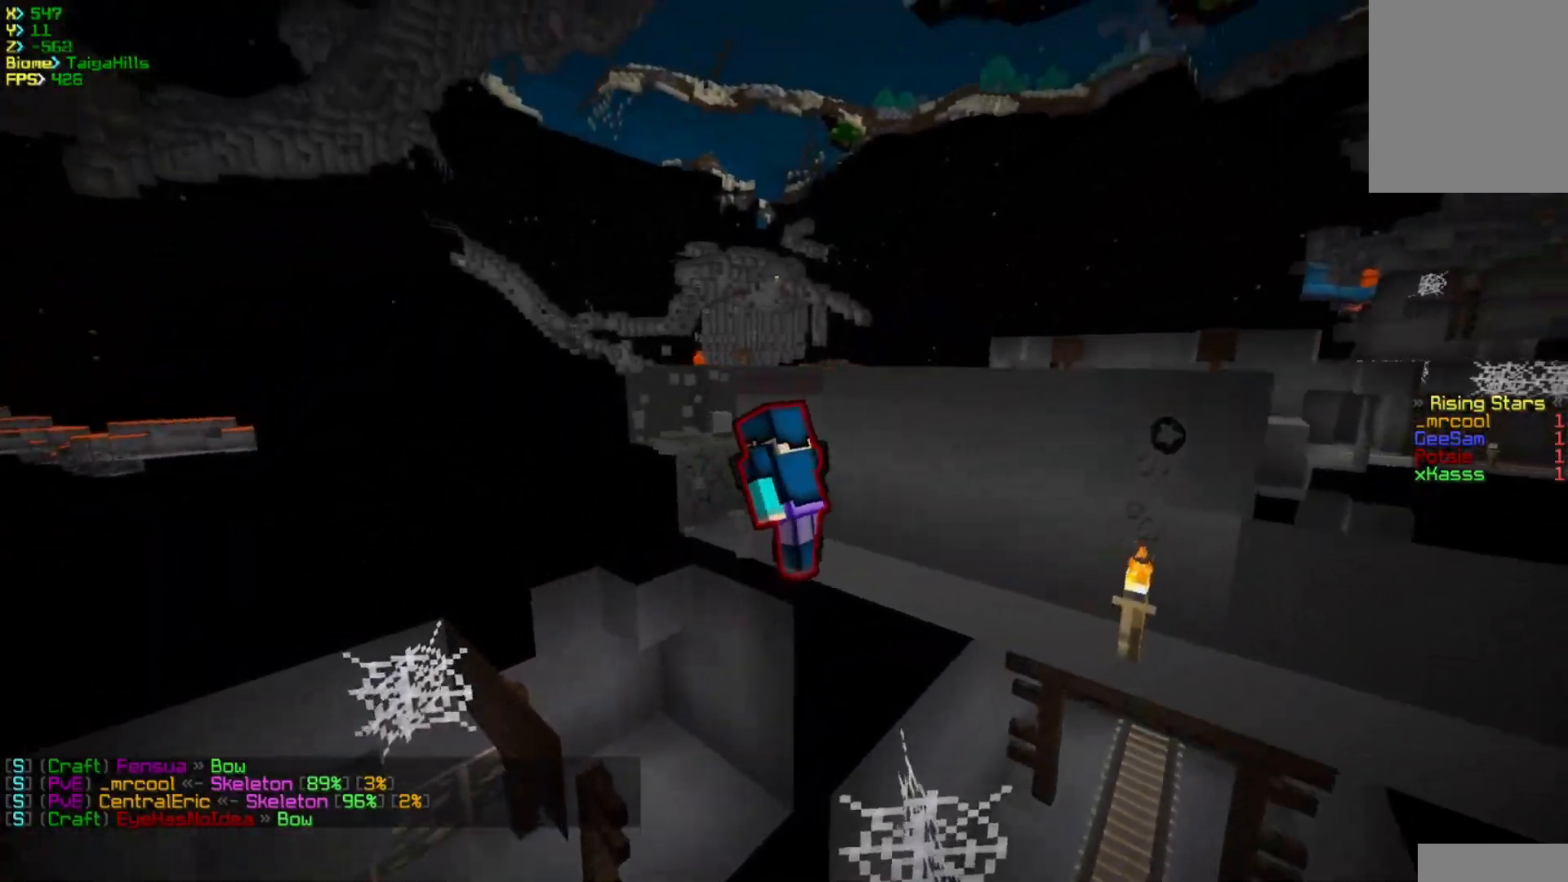
{"keys": ["a", "s"], "mouse": [], "events": [[233, "s", "down"]]}
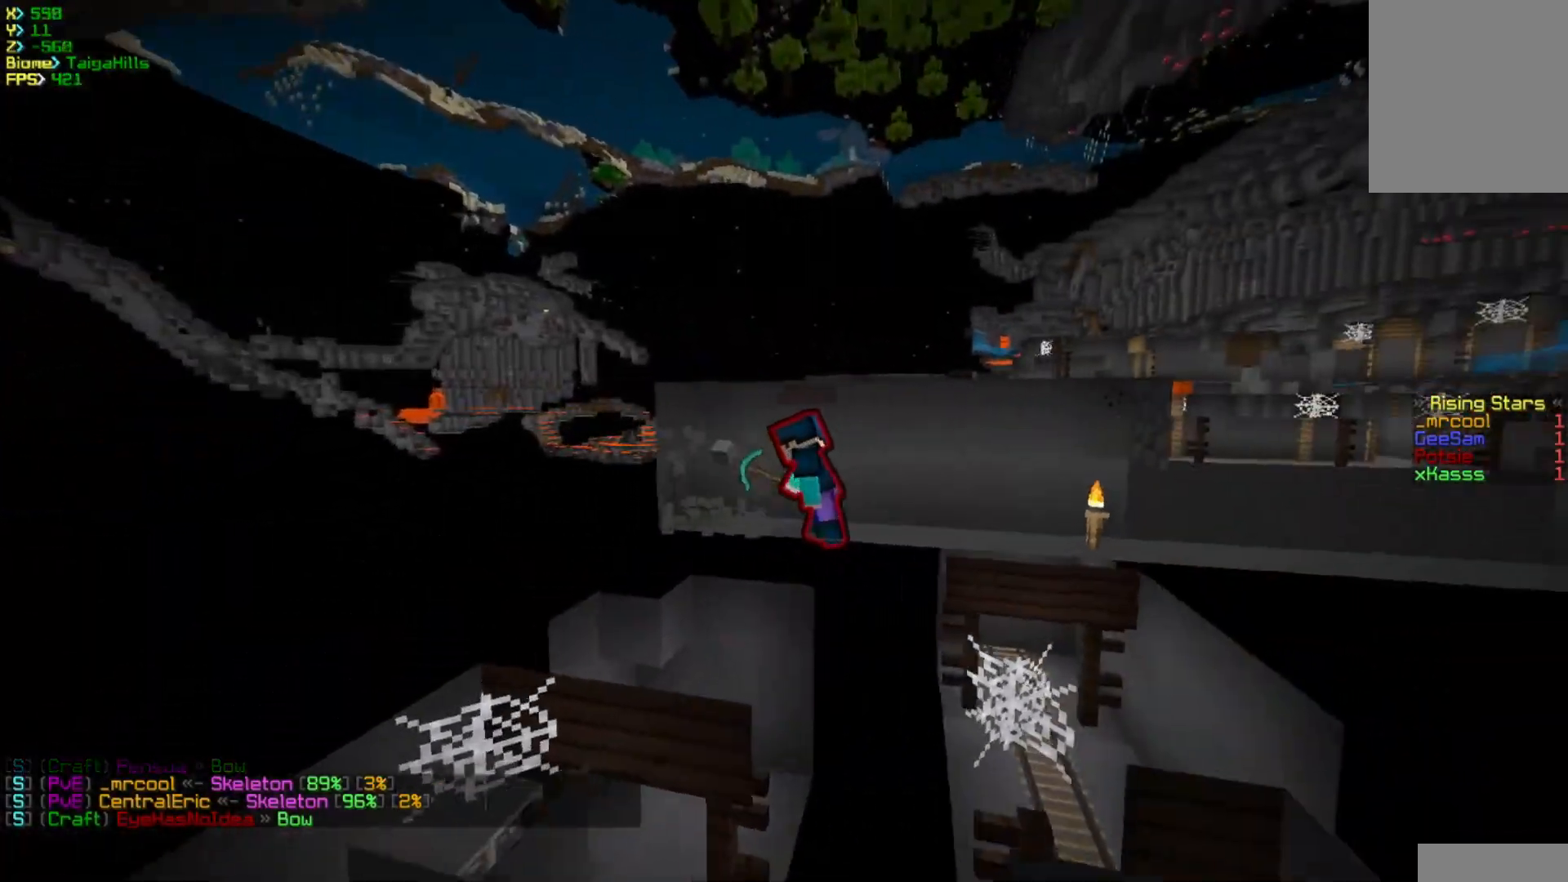
{"keys": ["a", "s"], "mouse": [], "events": []}
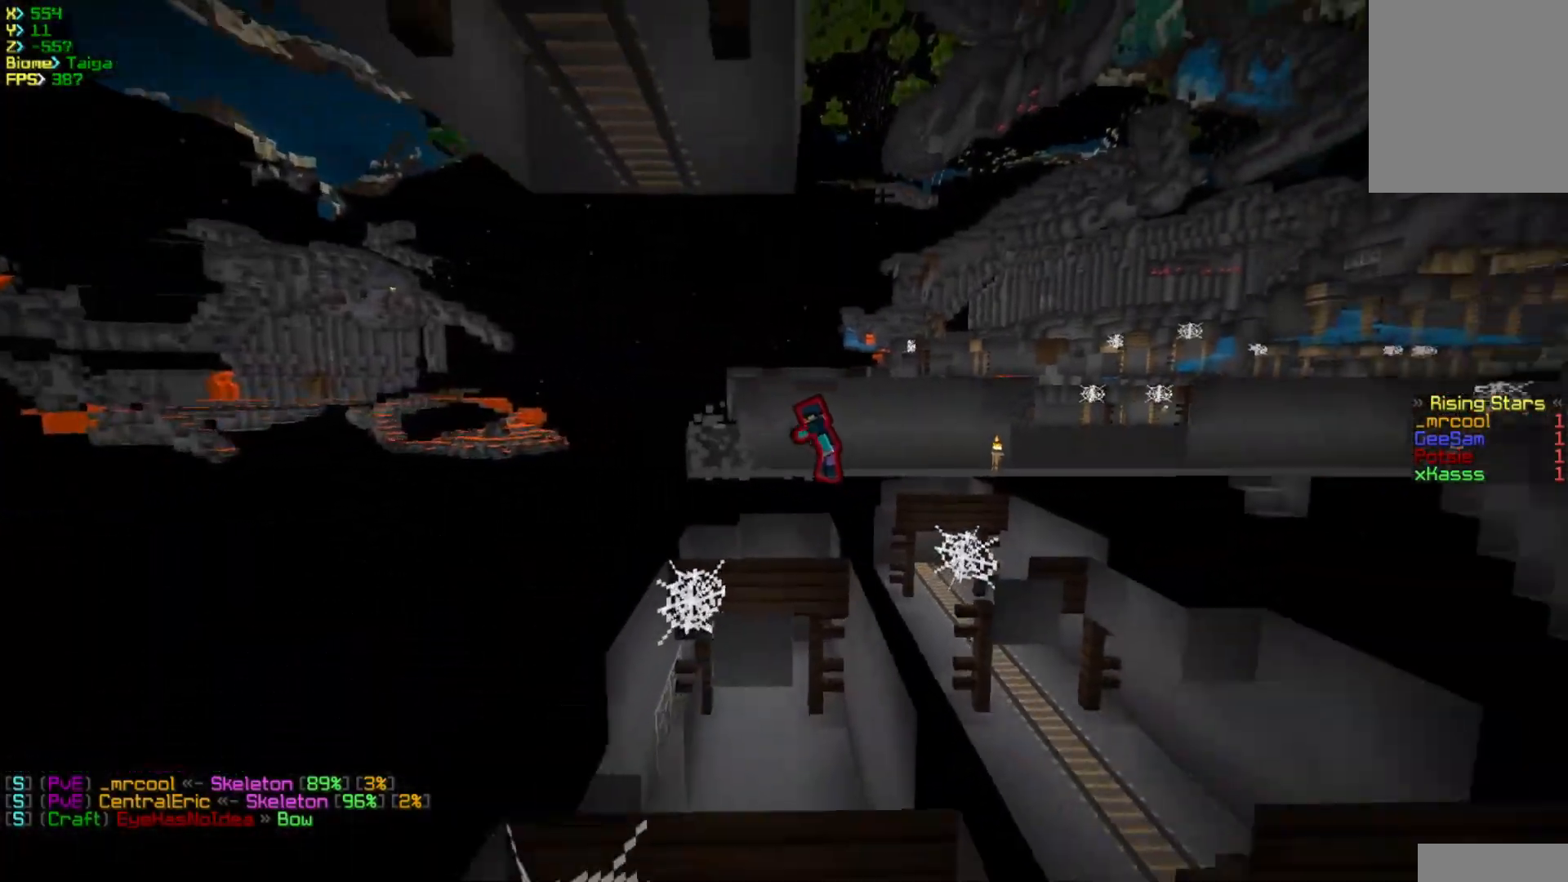
{"keys": ["a", "s"], "mouse": [], "events": []}
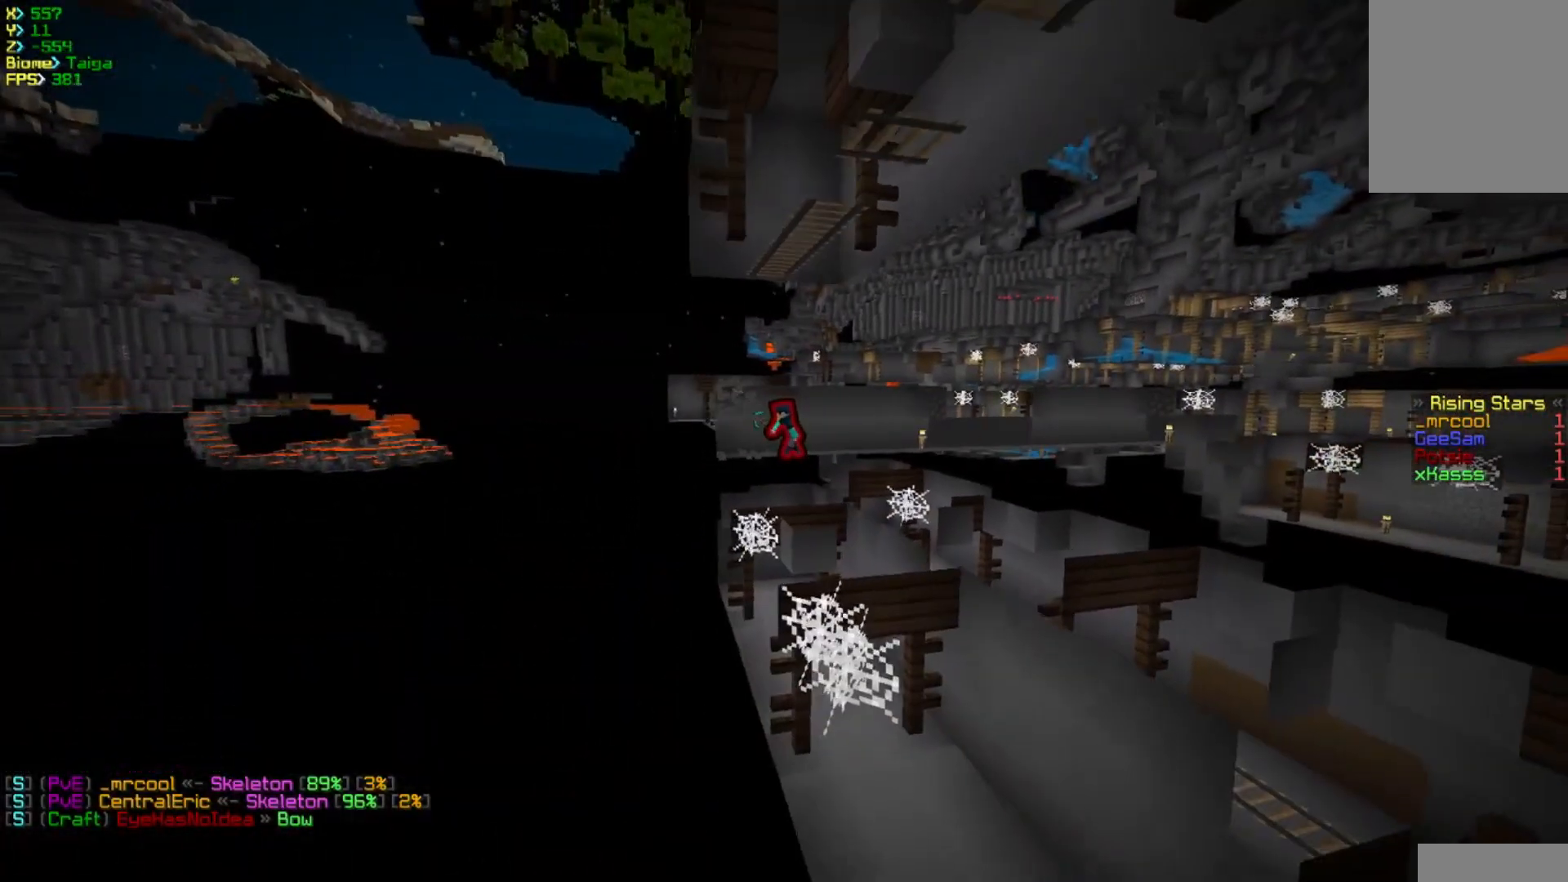
{"keys": ["a", "s"], "mouse": [], "events": []}
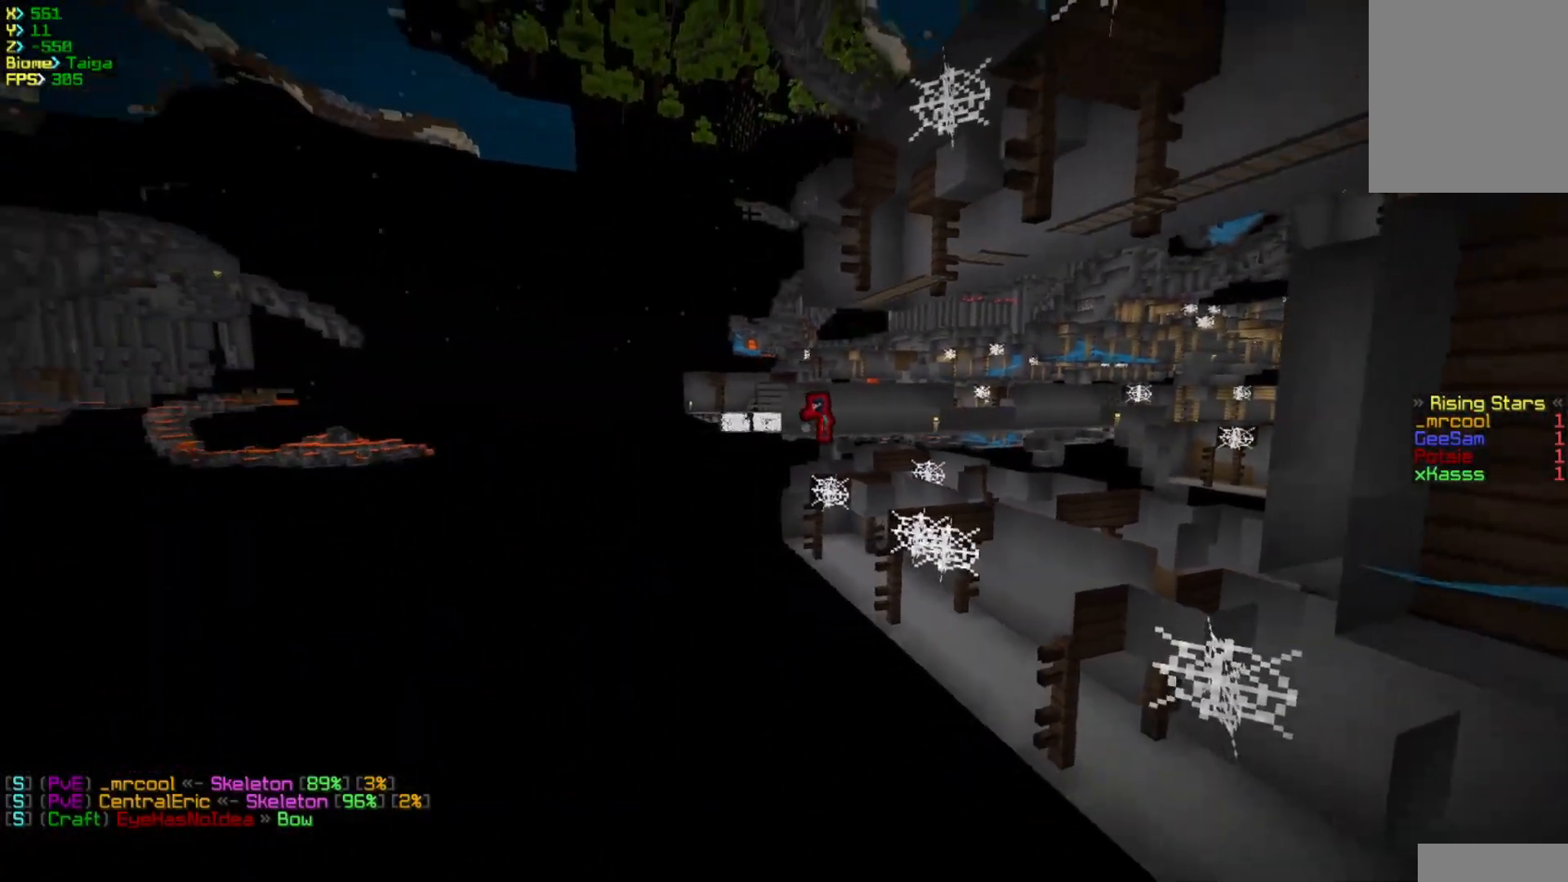
{"keys": ["s"], "mouse": [], "events": [[283, "a", "up"]]}
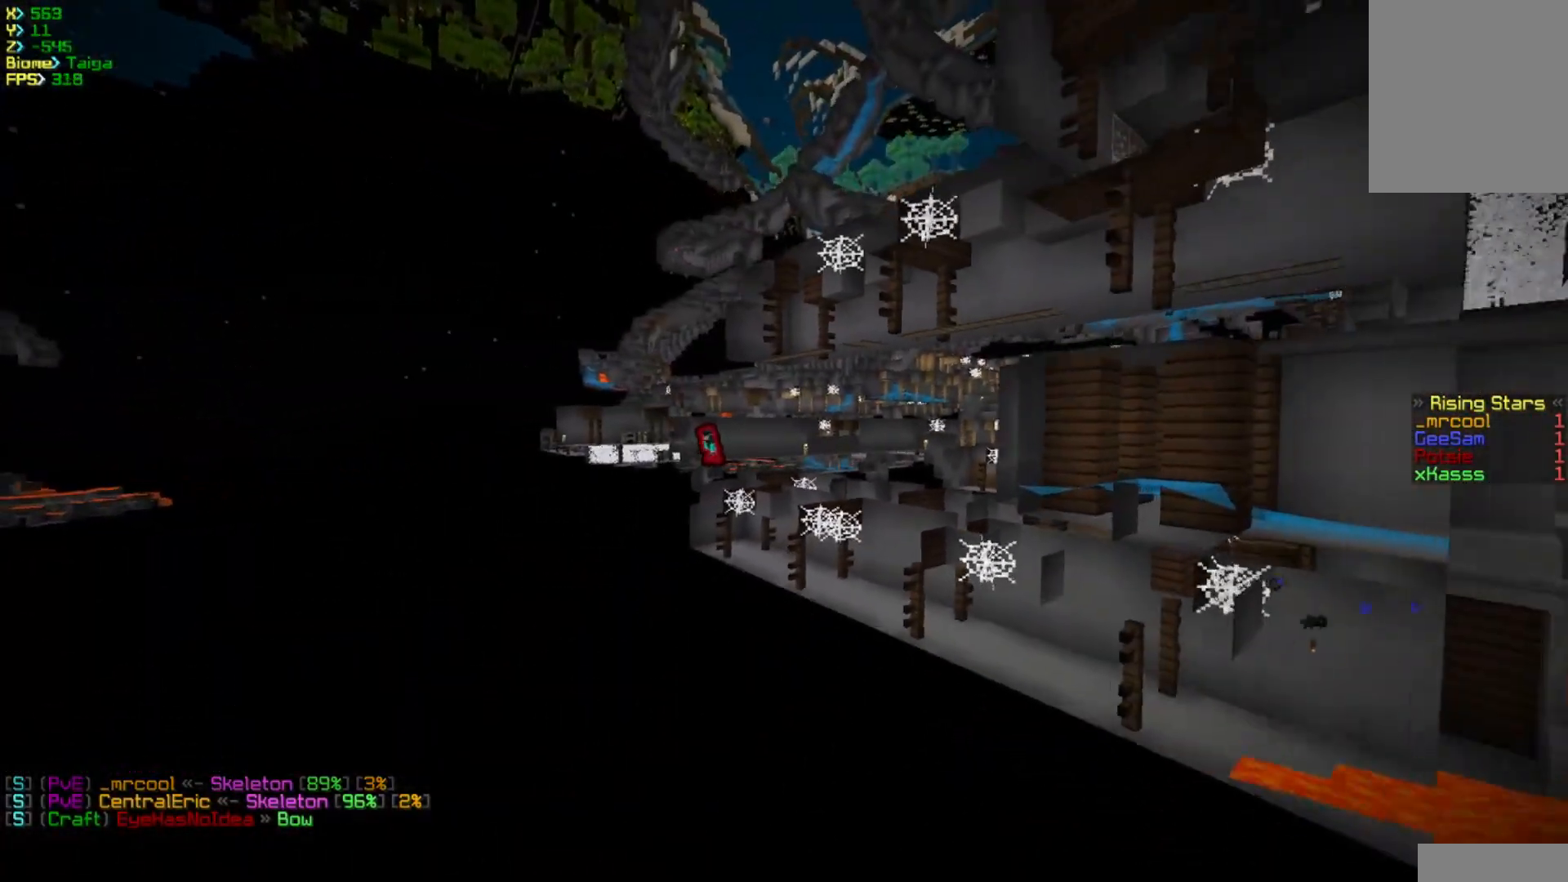
{"keys": ["d", "s"], "mouse": [], "events": [[17, "d", "down"]]}
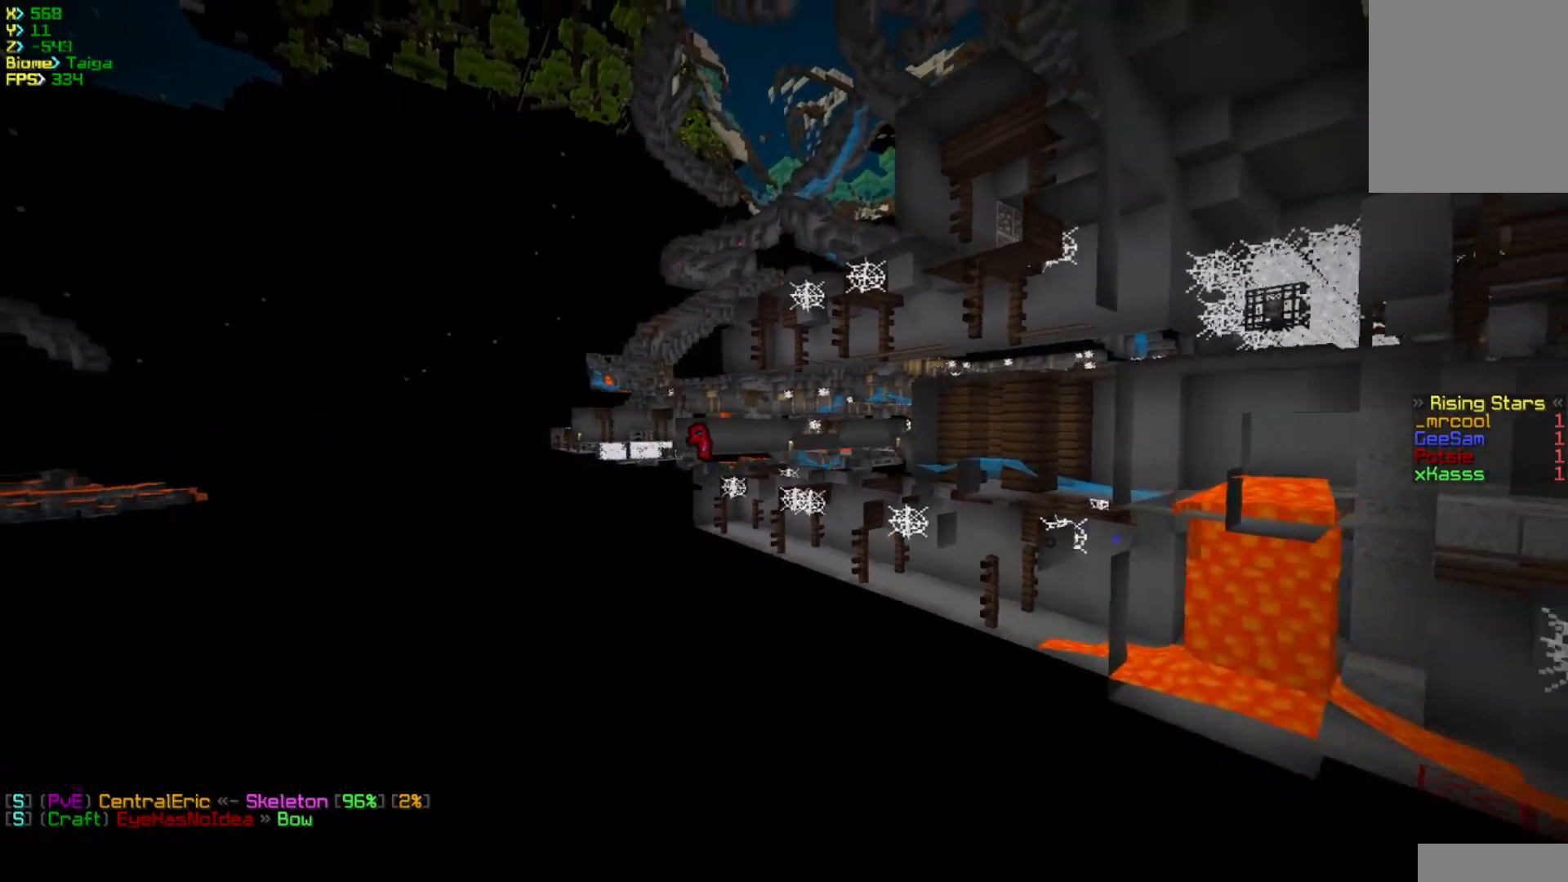
{"keys": ["d"], "mouse": [], "events": [[367, "s", "up"]]}
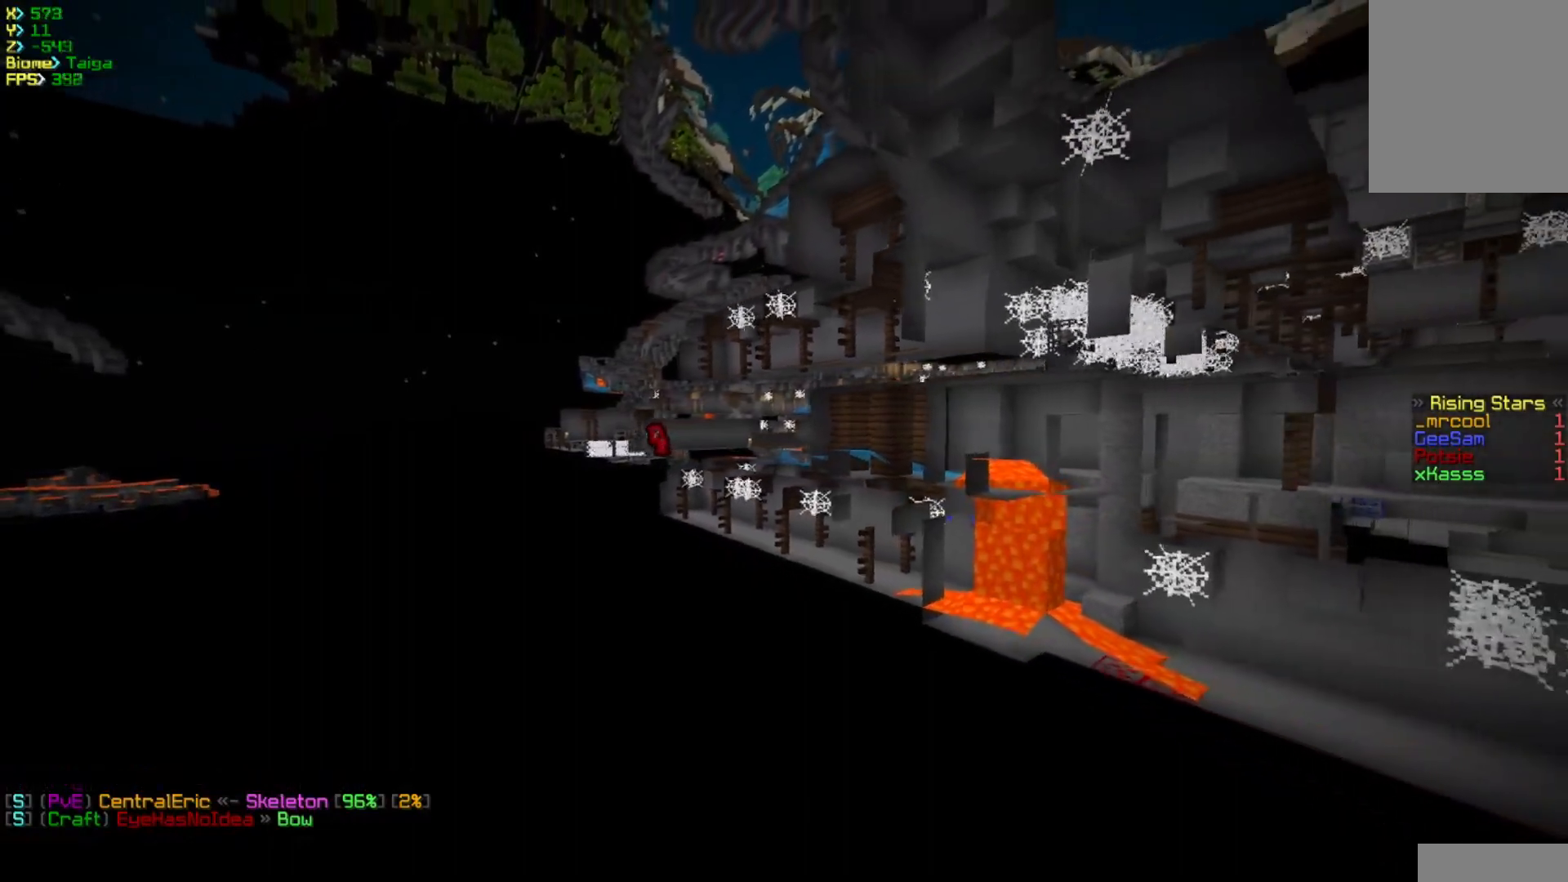
{"keys": ["a", "s"], "mouse": [], "events": [[333, "s", "down"], [383, "a", "down"], [433, "d", "up"]]}
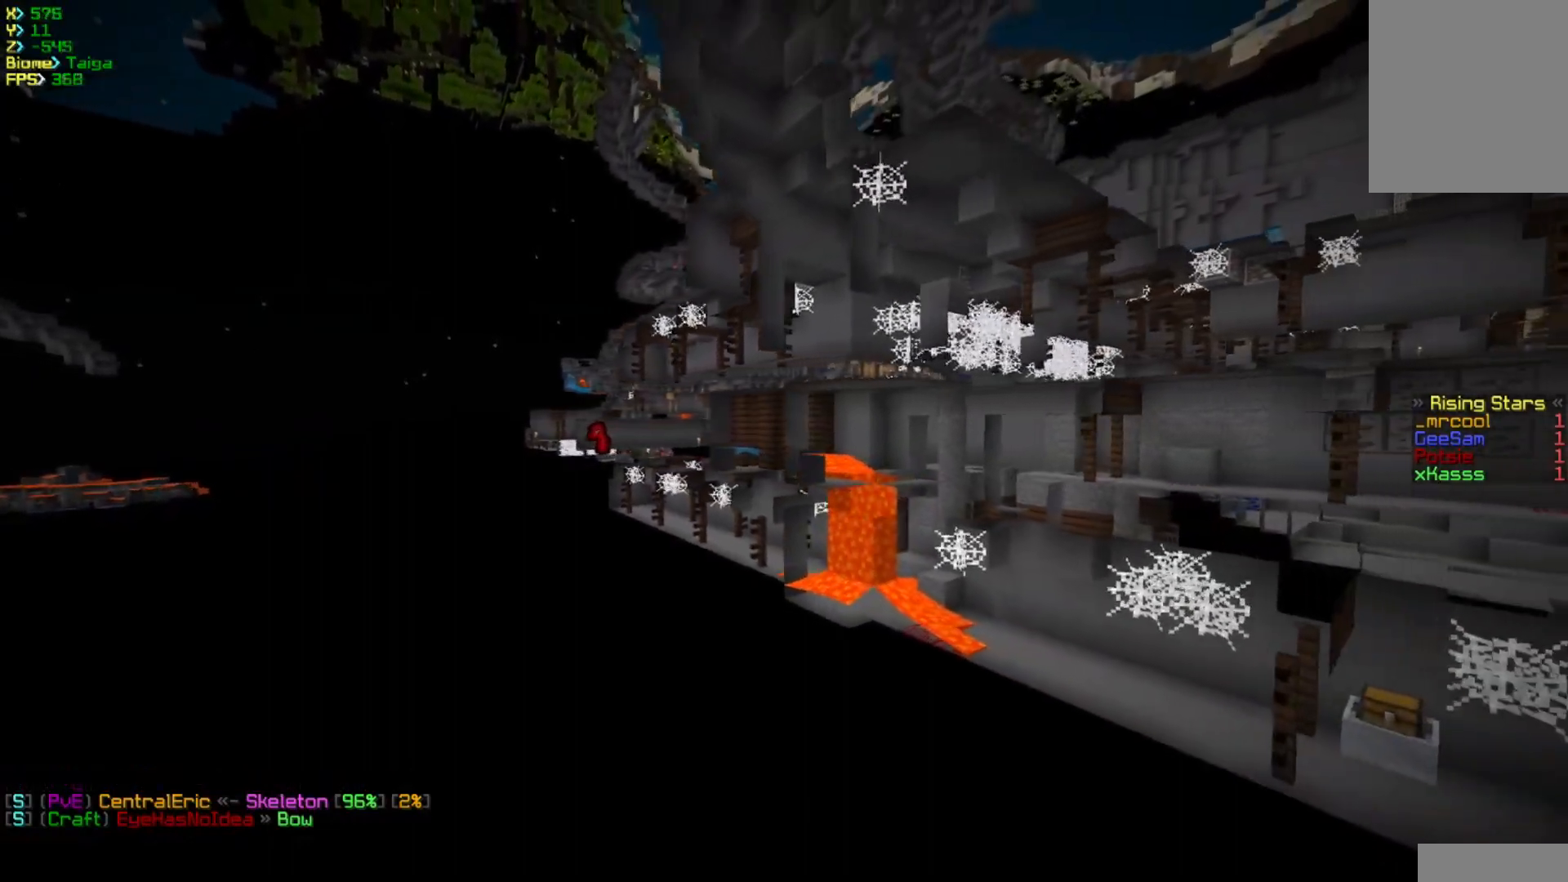
{"keys": ["d", "w"], "mouse": [], "events": [[133, "a", "up"], [150, "d", "down"], [233, "s", "up"], [333, "w", "down"]]}
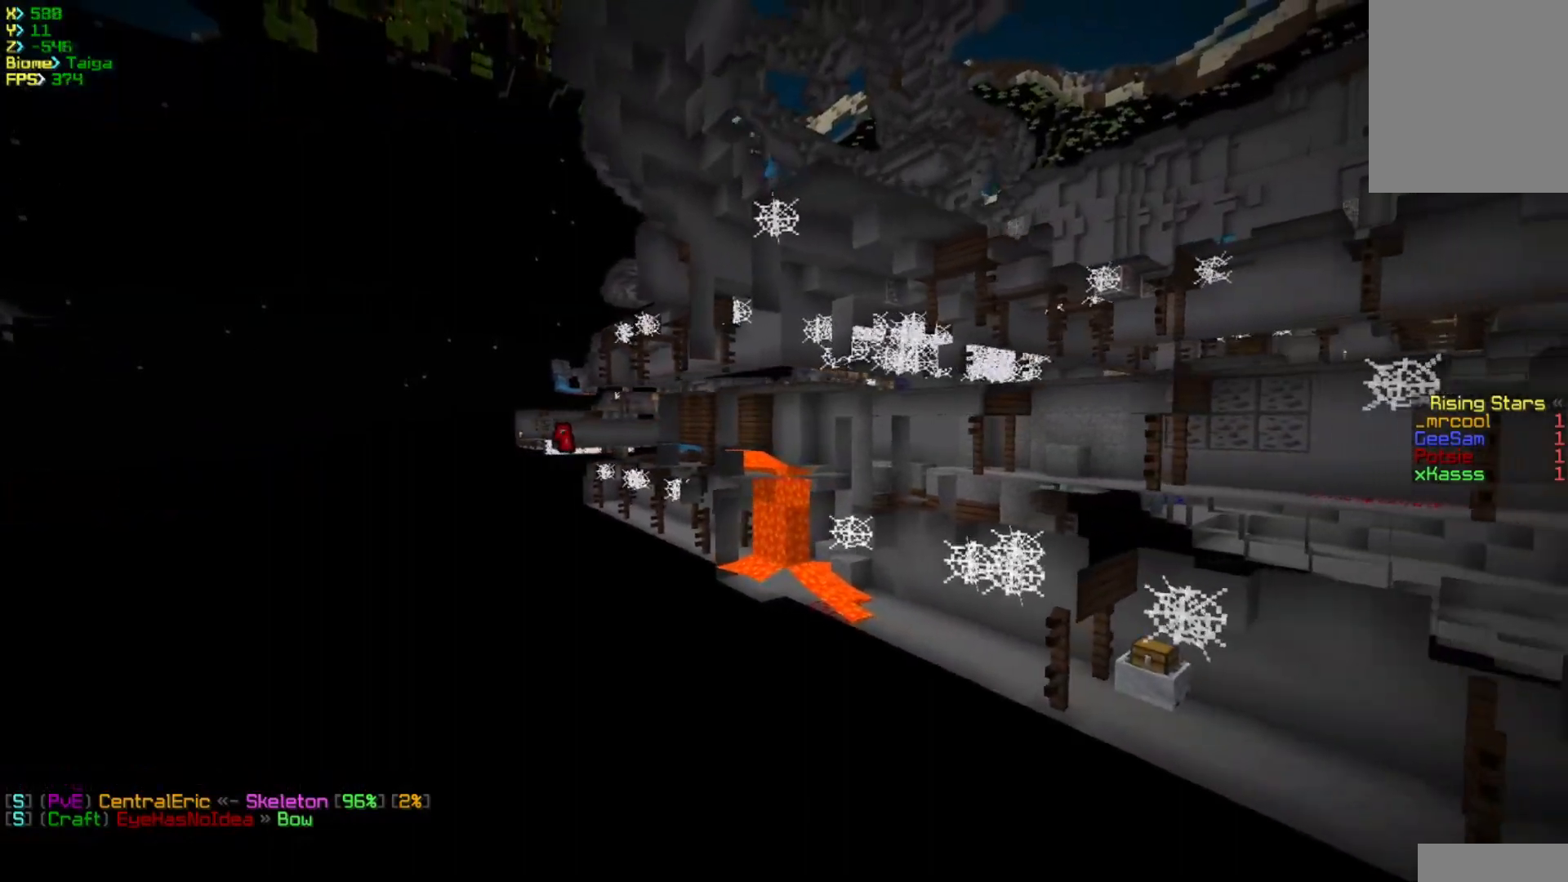
{"keys": ["d", "w"], "mouse": [], "events": []}
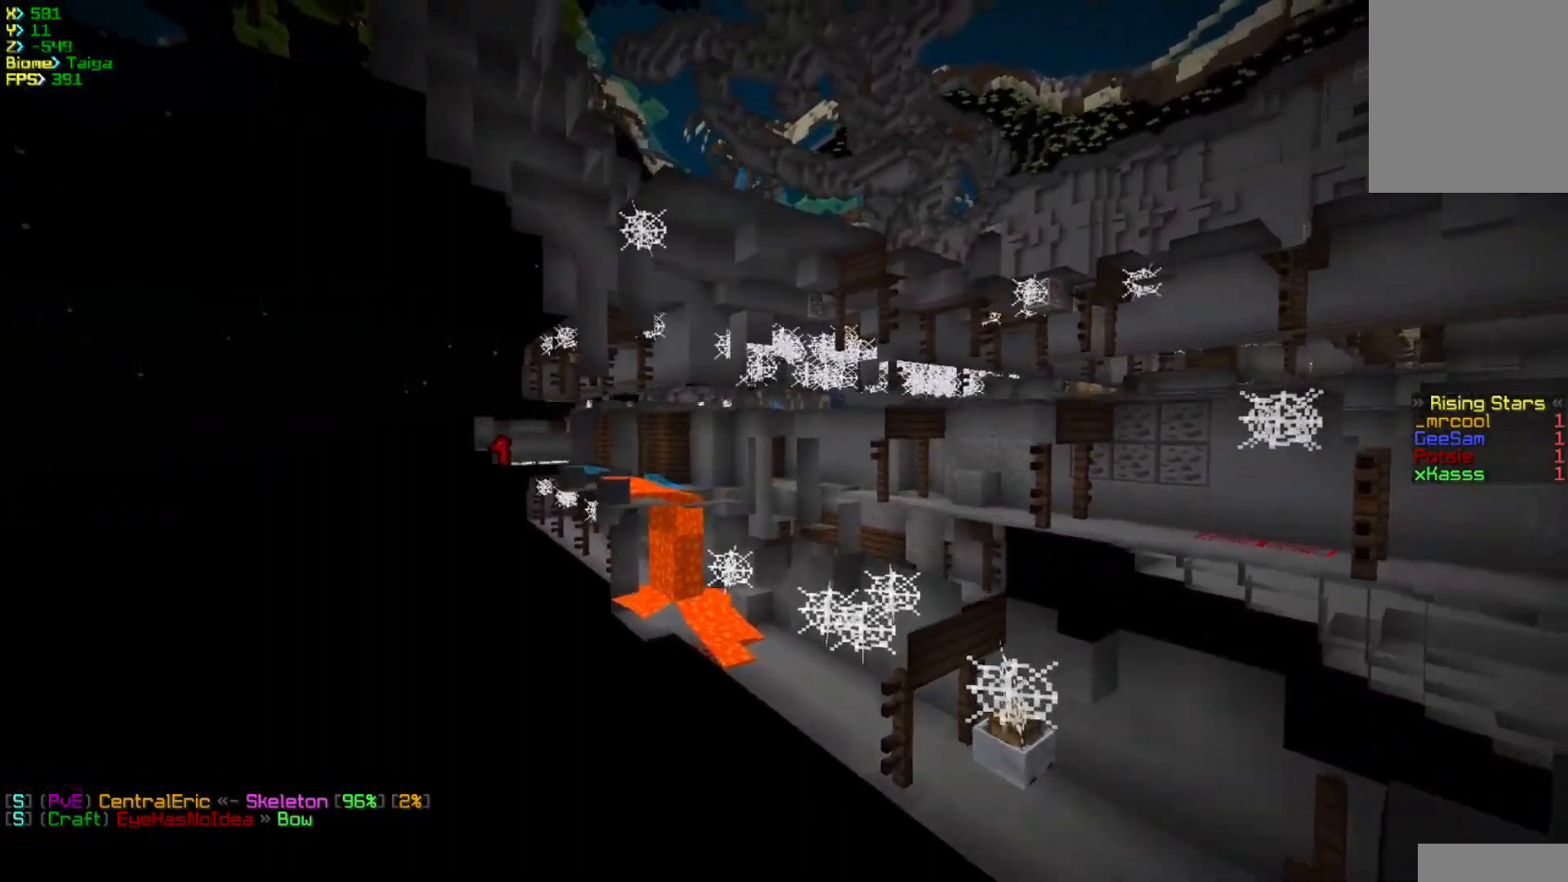
{"keys": ["d", "w"], "mouse": [], "events": []}
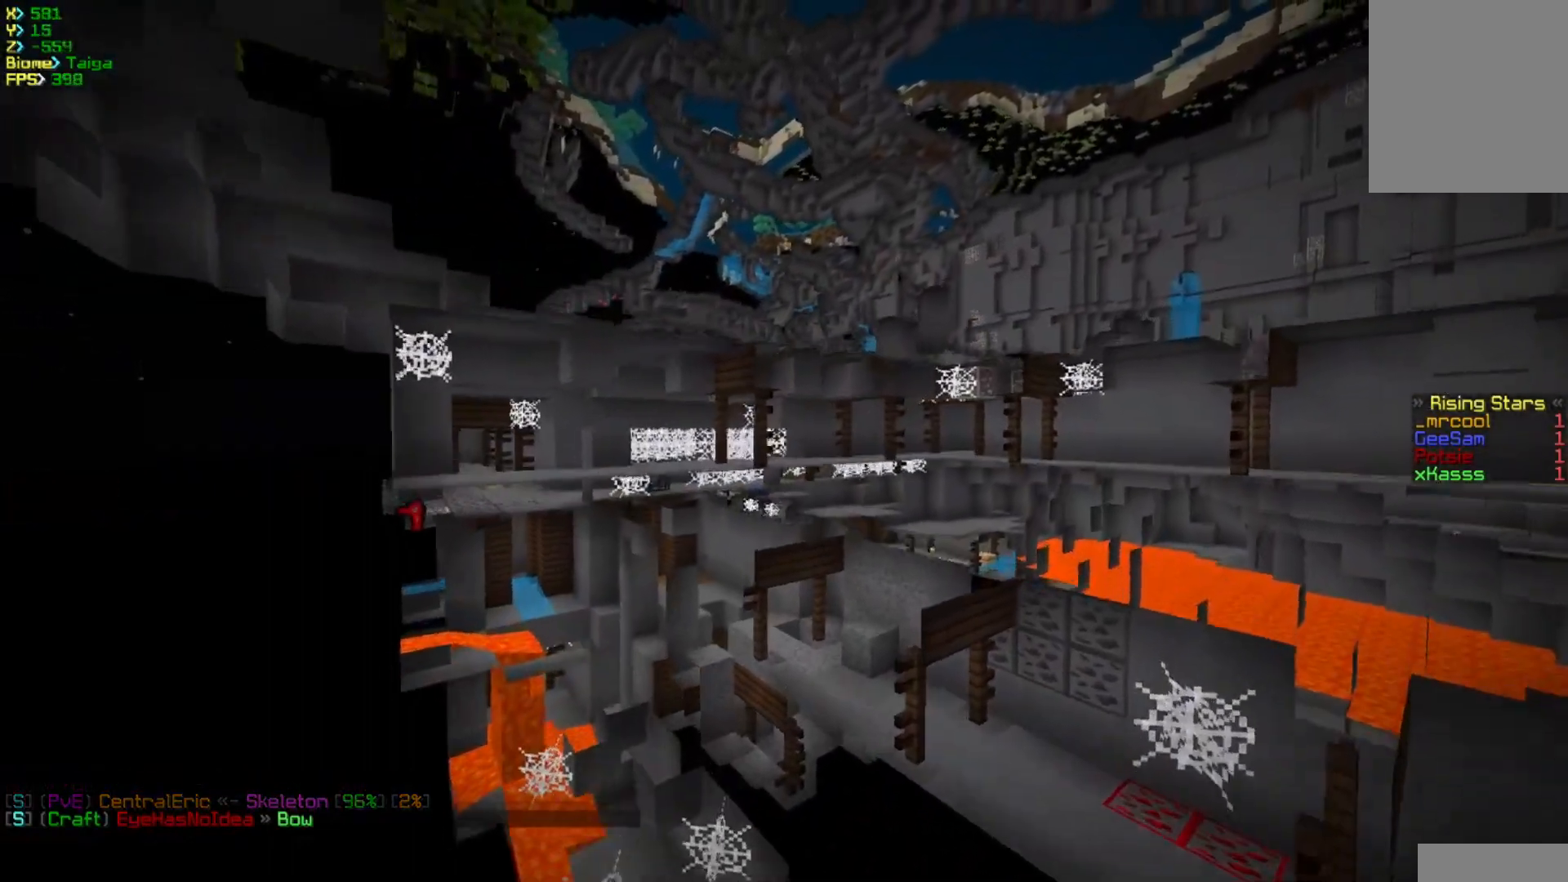
{"keys": ["d", "s"], "mouse": [], "events": [[250, "w", "up"], [500, "s", "down"]]}
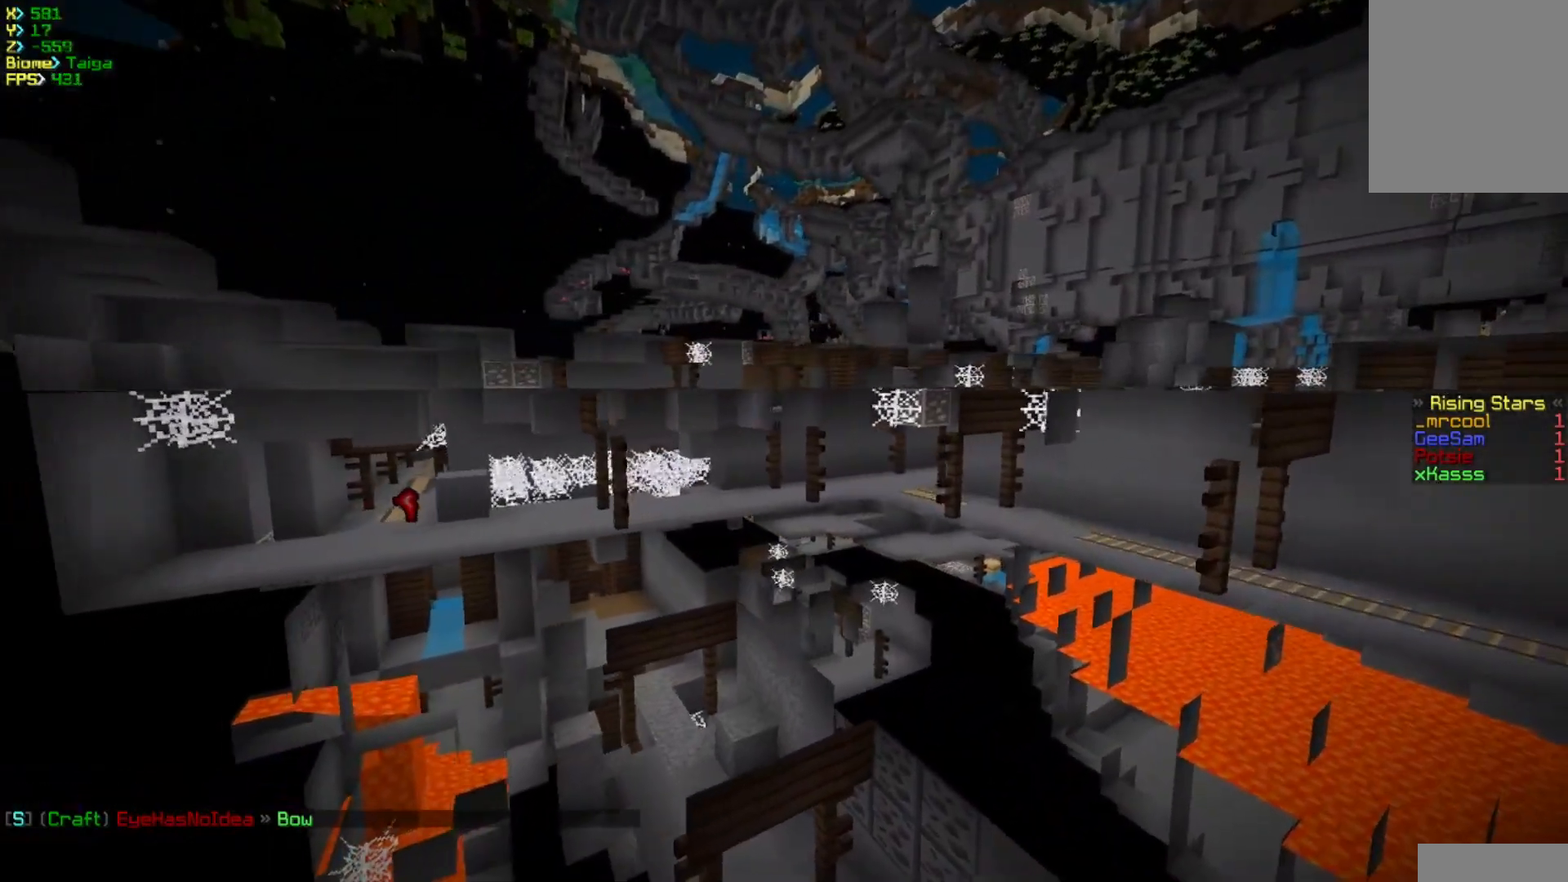
{"keys": ["d", "s"], "mouse": [], "events": []}
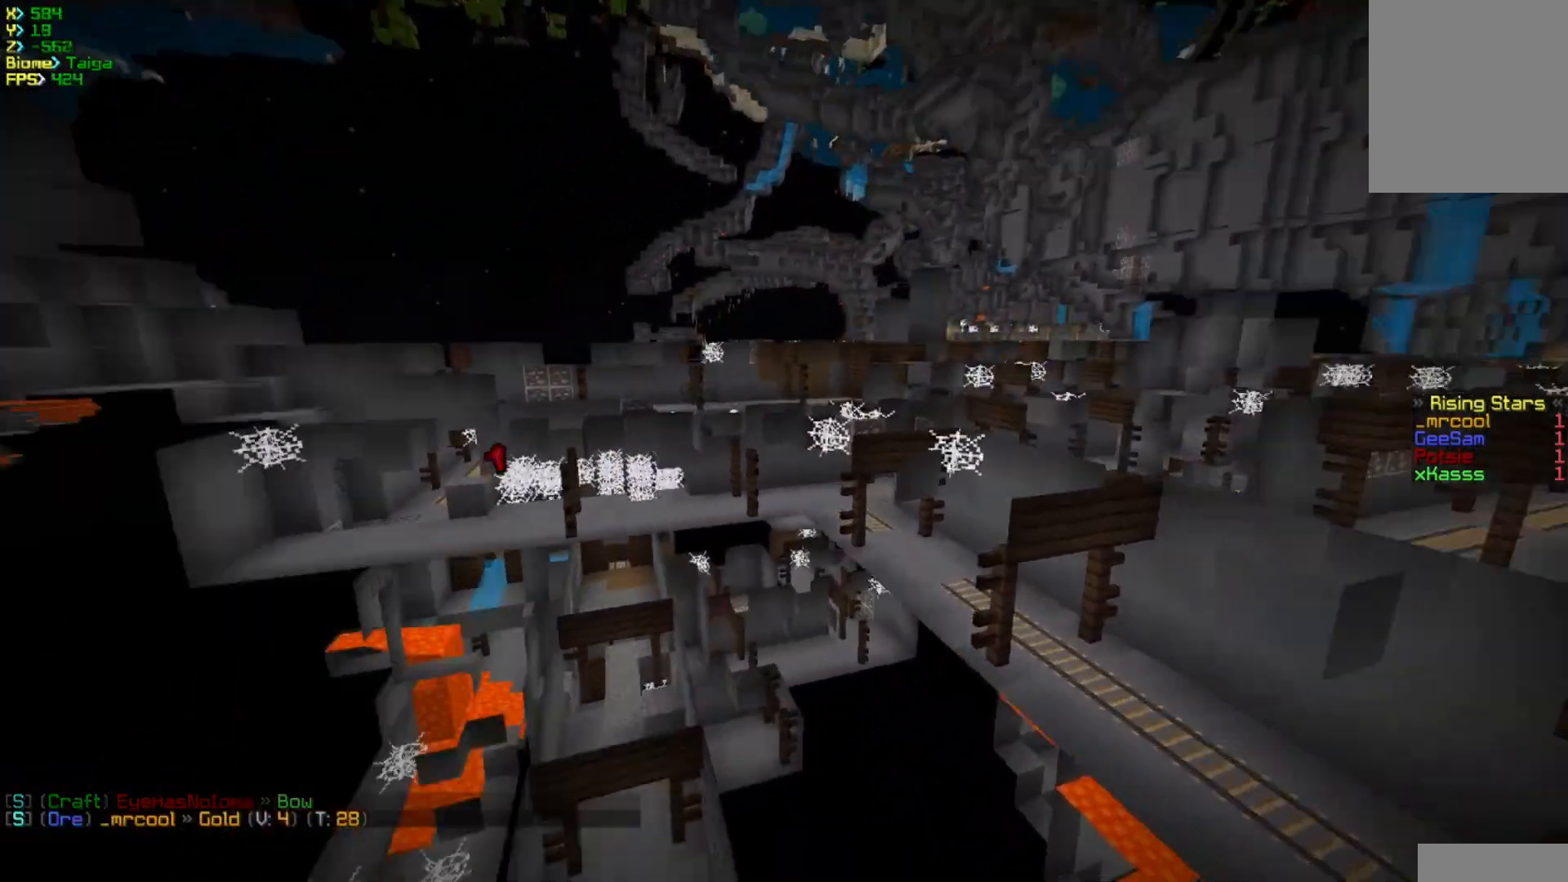
{"keys": ["d", "s"], "mouse": [], "events": [[17, "s", "up"], [317, "s", "down"]]}
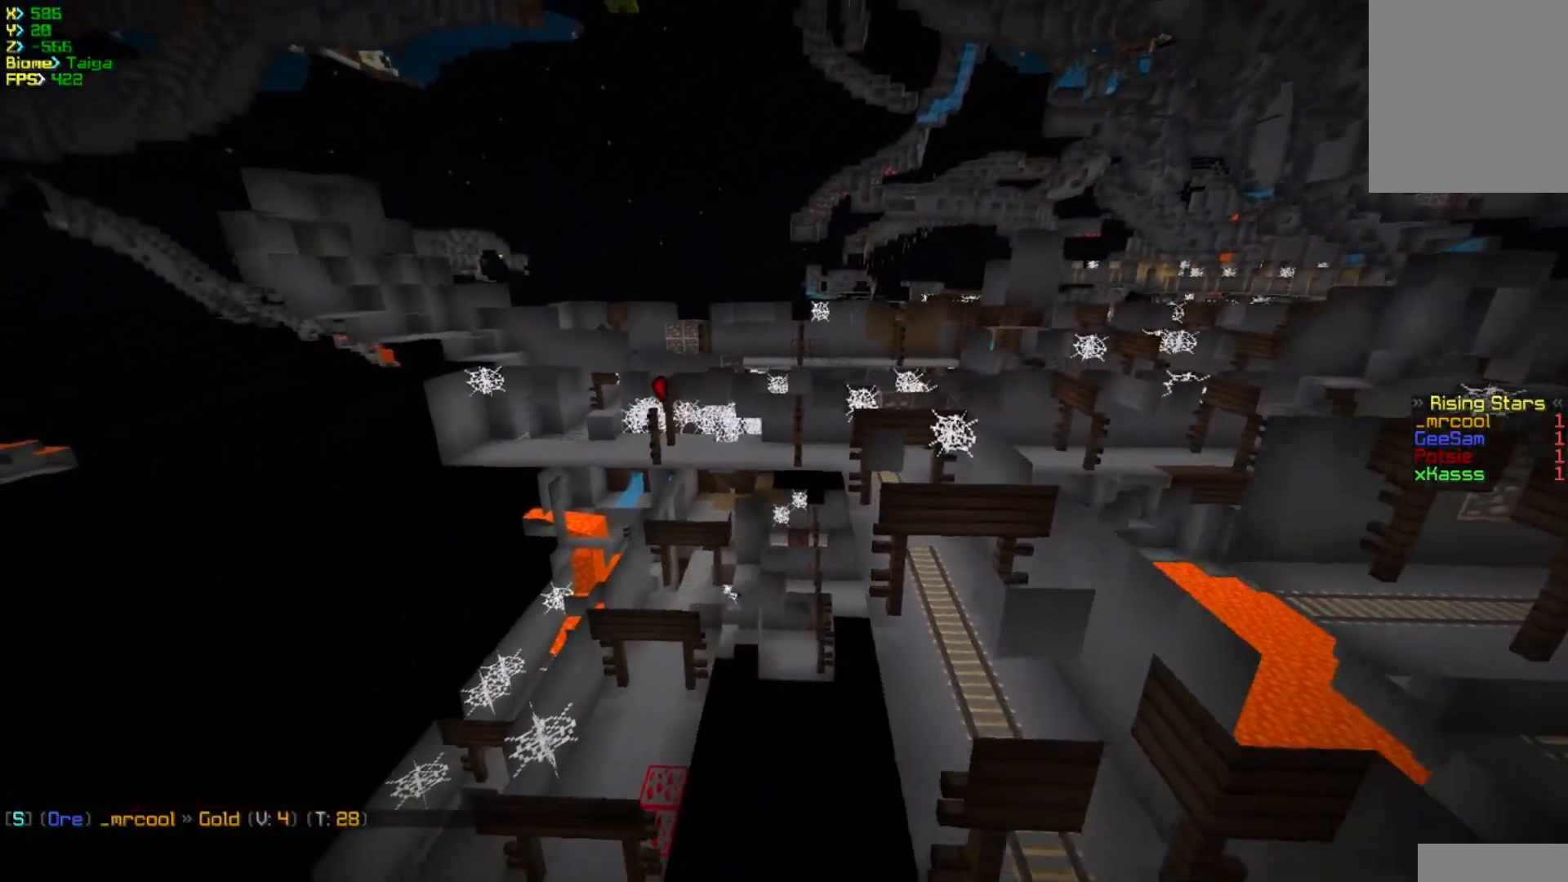
{"keys": ["d", "w"], "mouse": [], "events": [[17, "s", "up"], [300, "w", "down"]]}
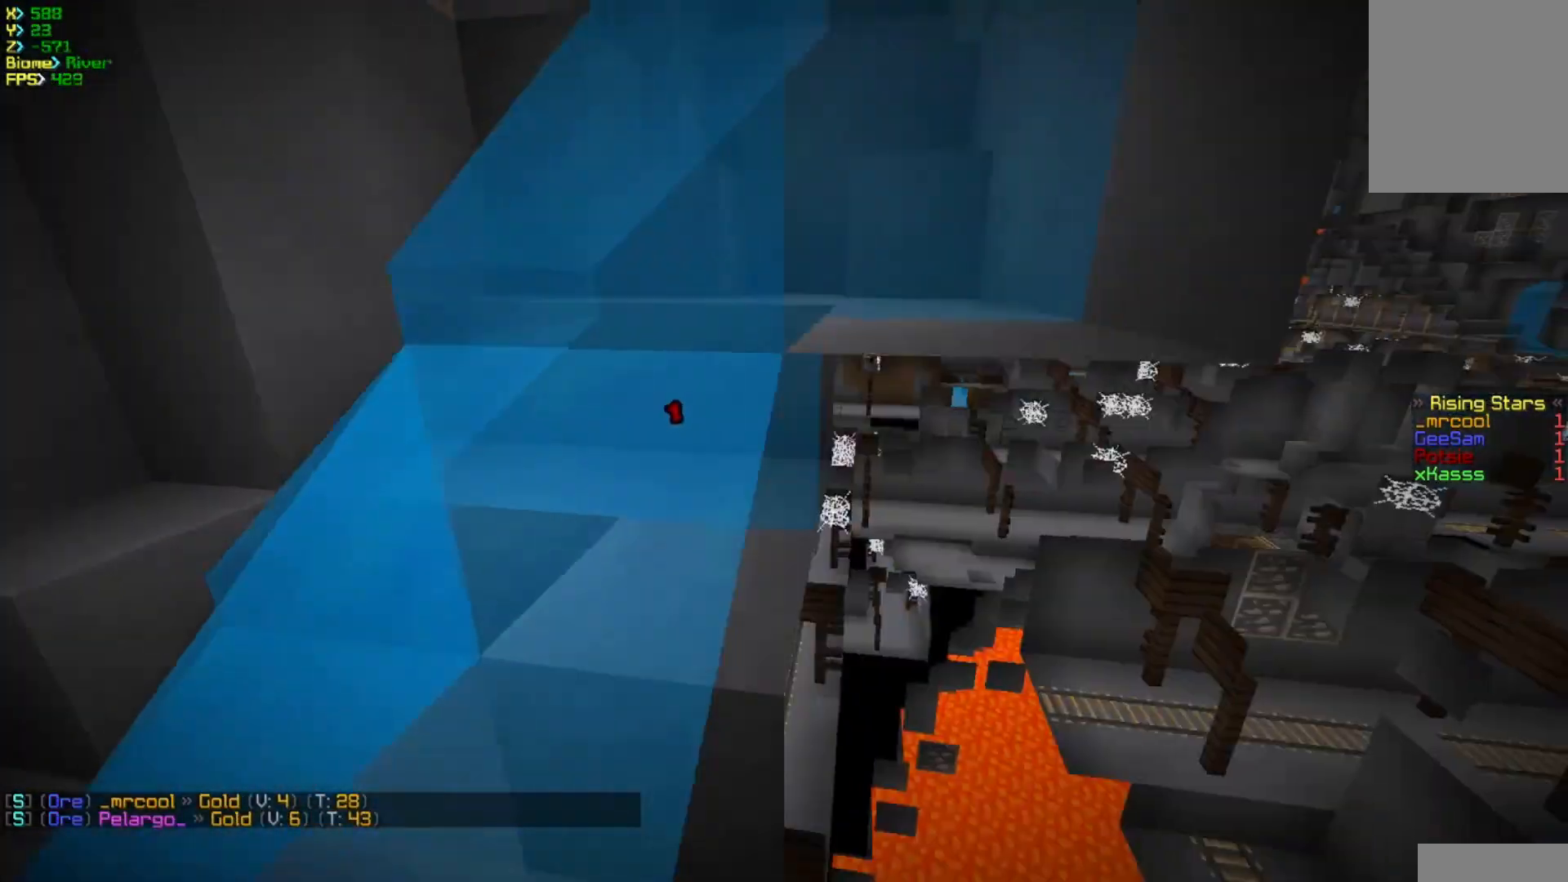
{"keys": ["d", "w"], "mouse": [], "events": []}
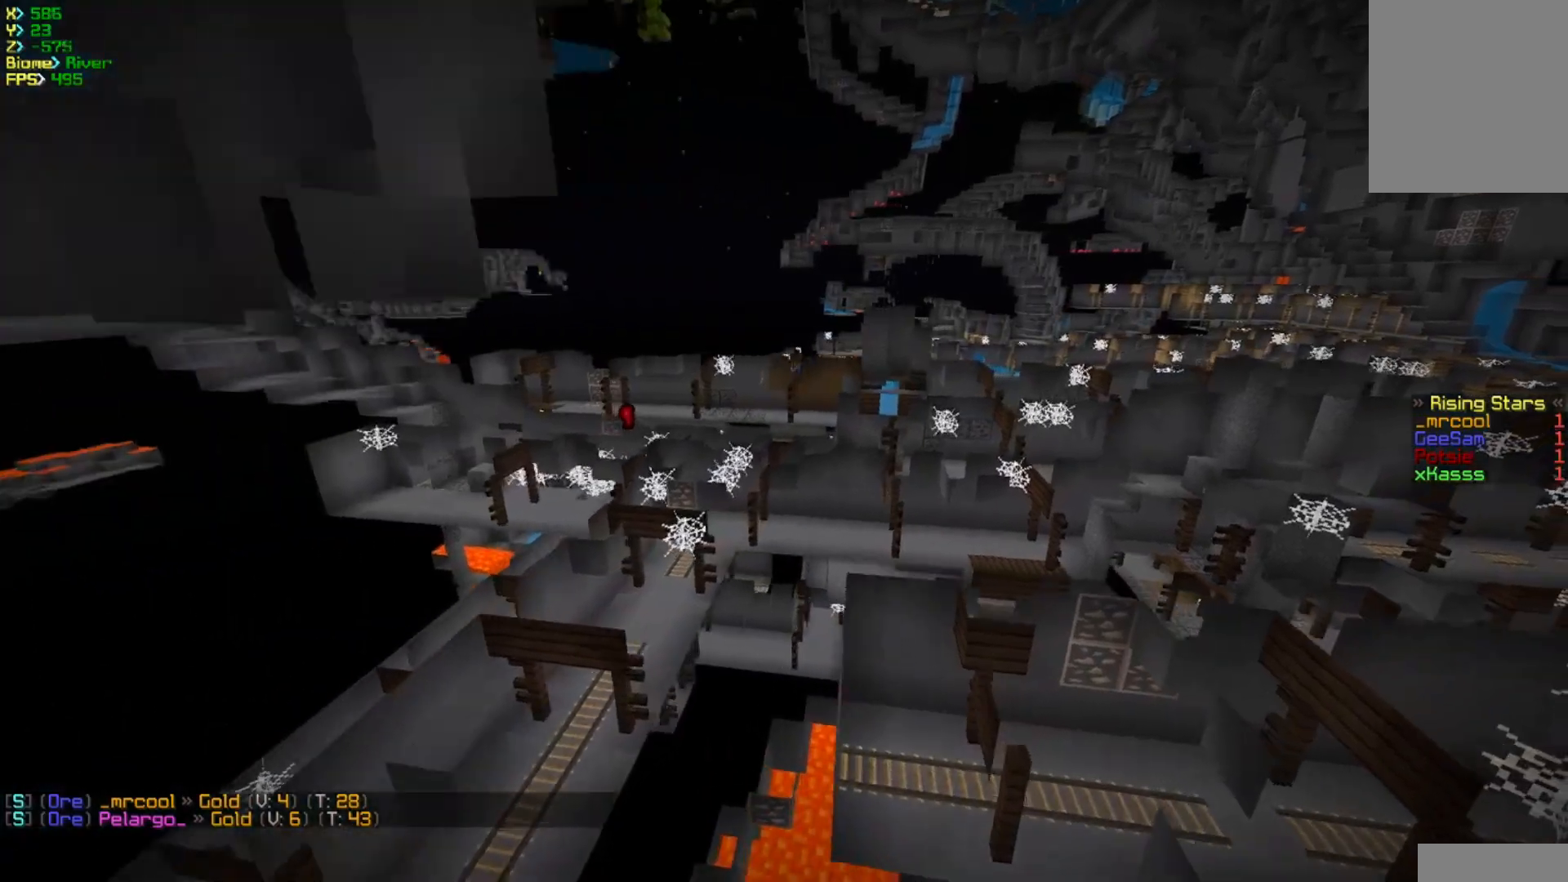
{"keys": ["d", "w"], "mouse": [], "events": []}
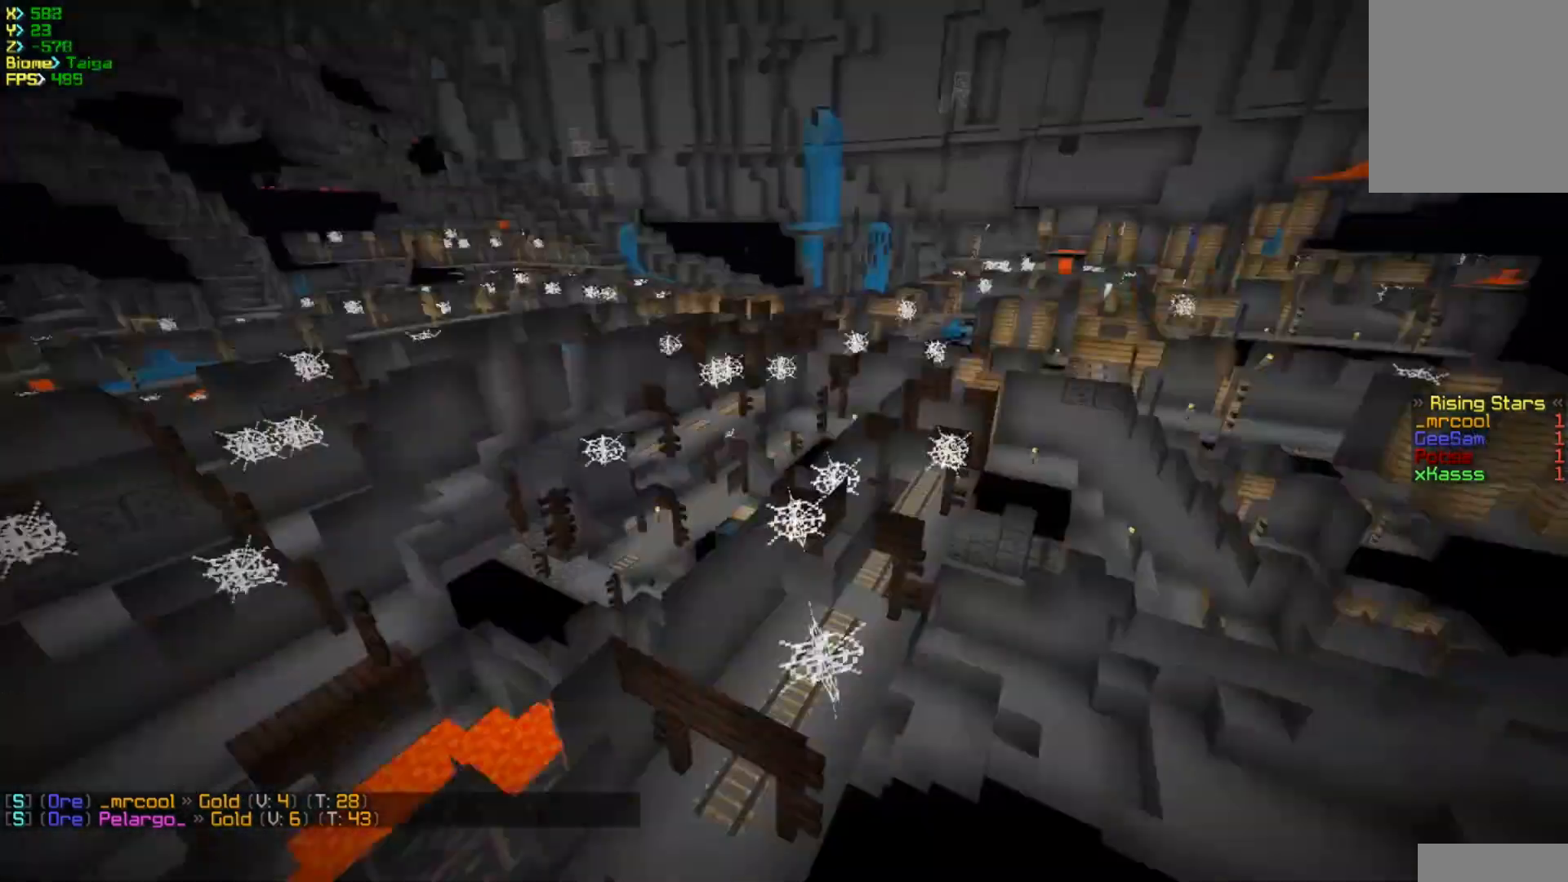
{"keys": ["w"], "mouse": [], "events": [[117, "d", "up"]]}
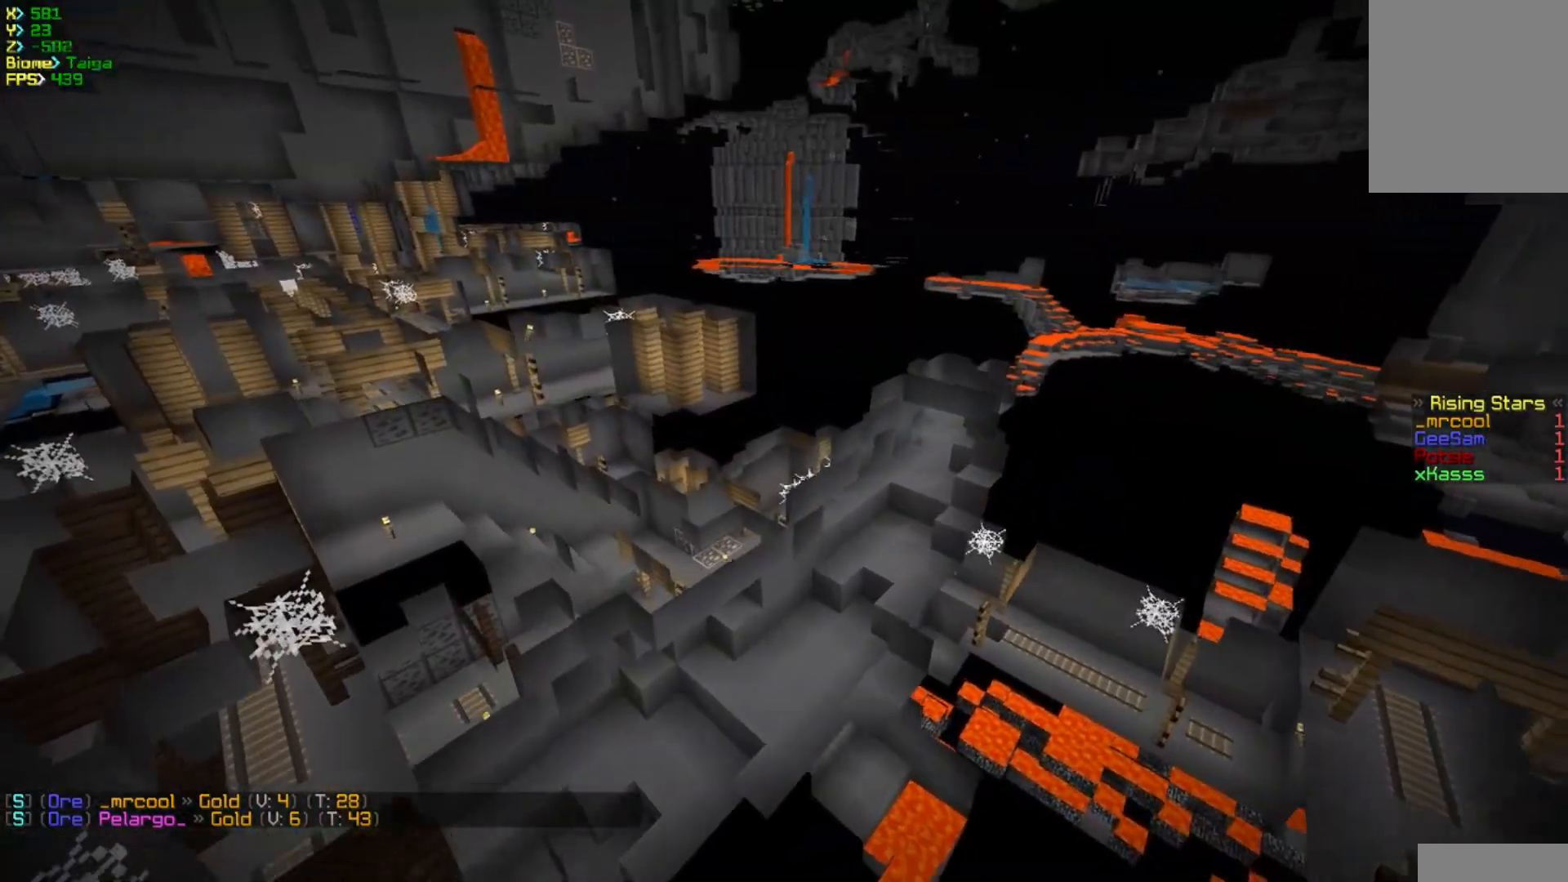
{"keys": ["w"], "mouse": [], "events": []}
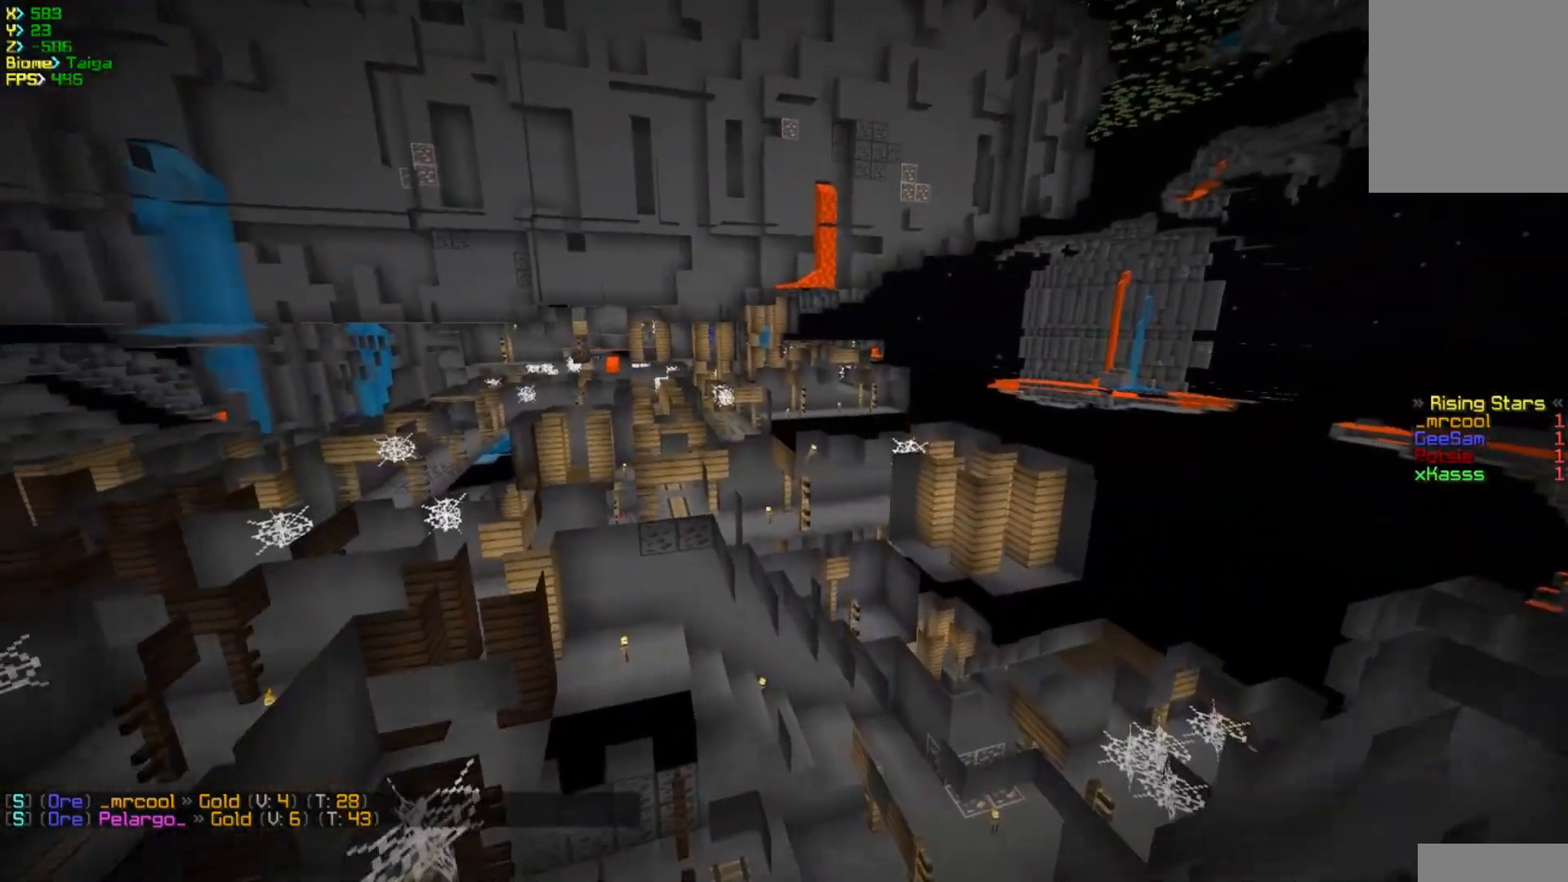
{"keys": ["w"], "mouse": [], "events": []}
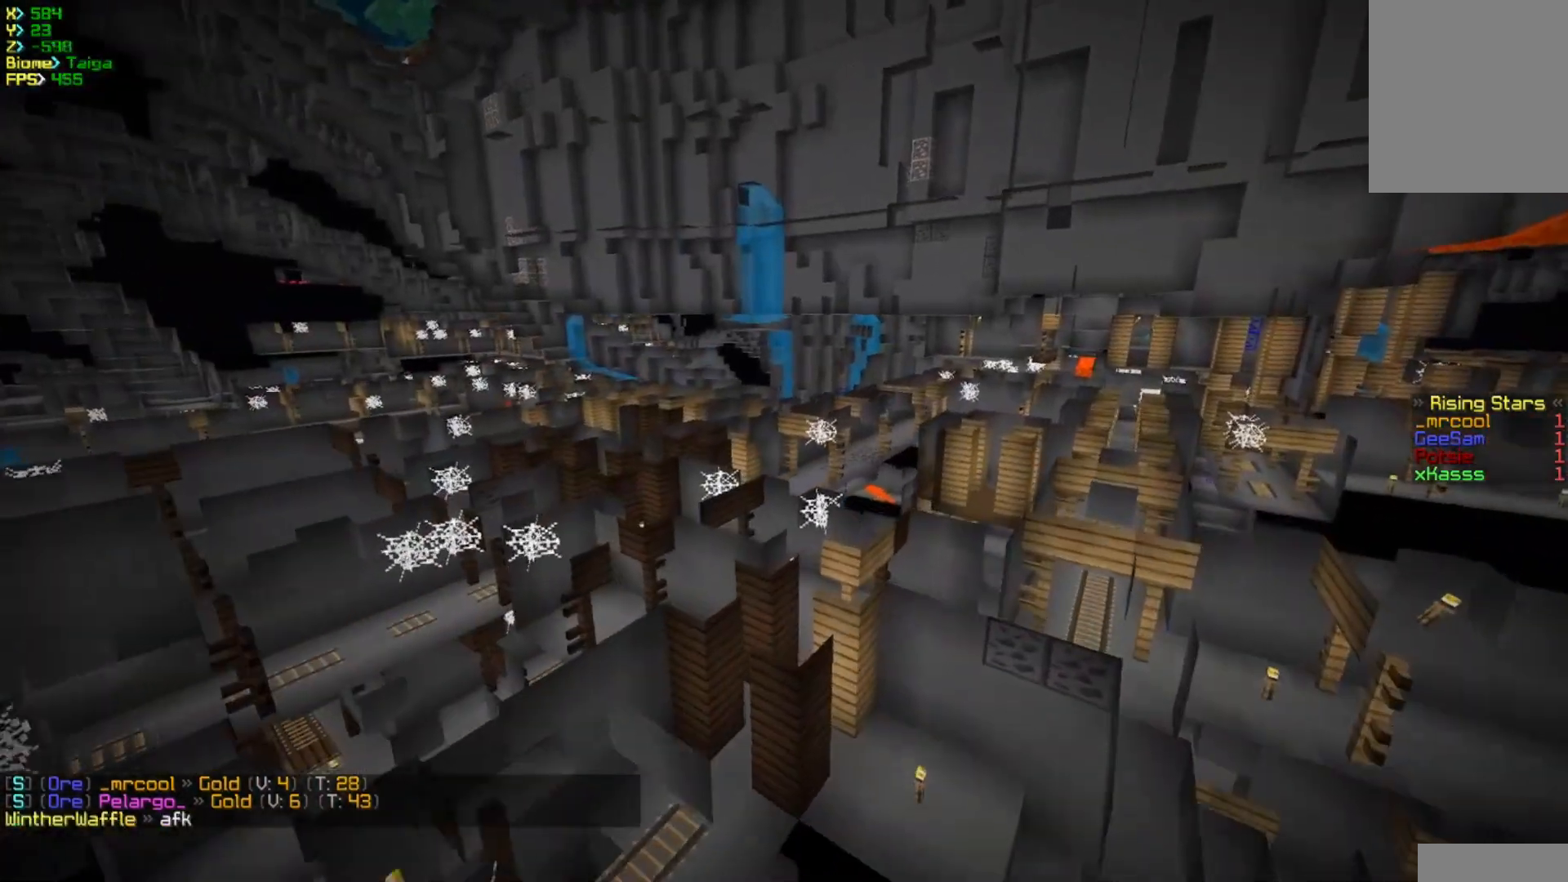
{"keys": ["w"], "mouse": [], "events": []}
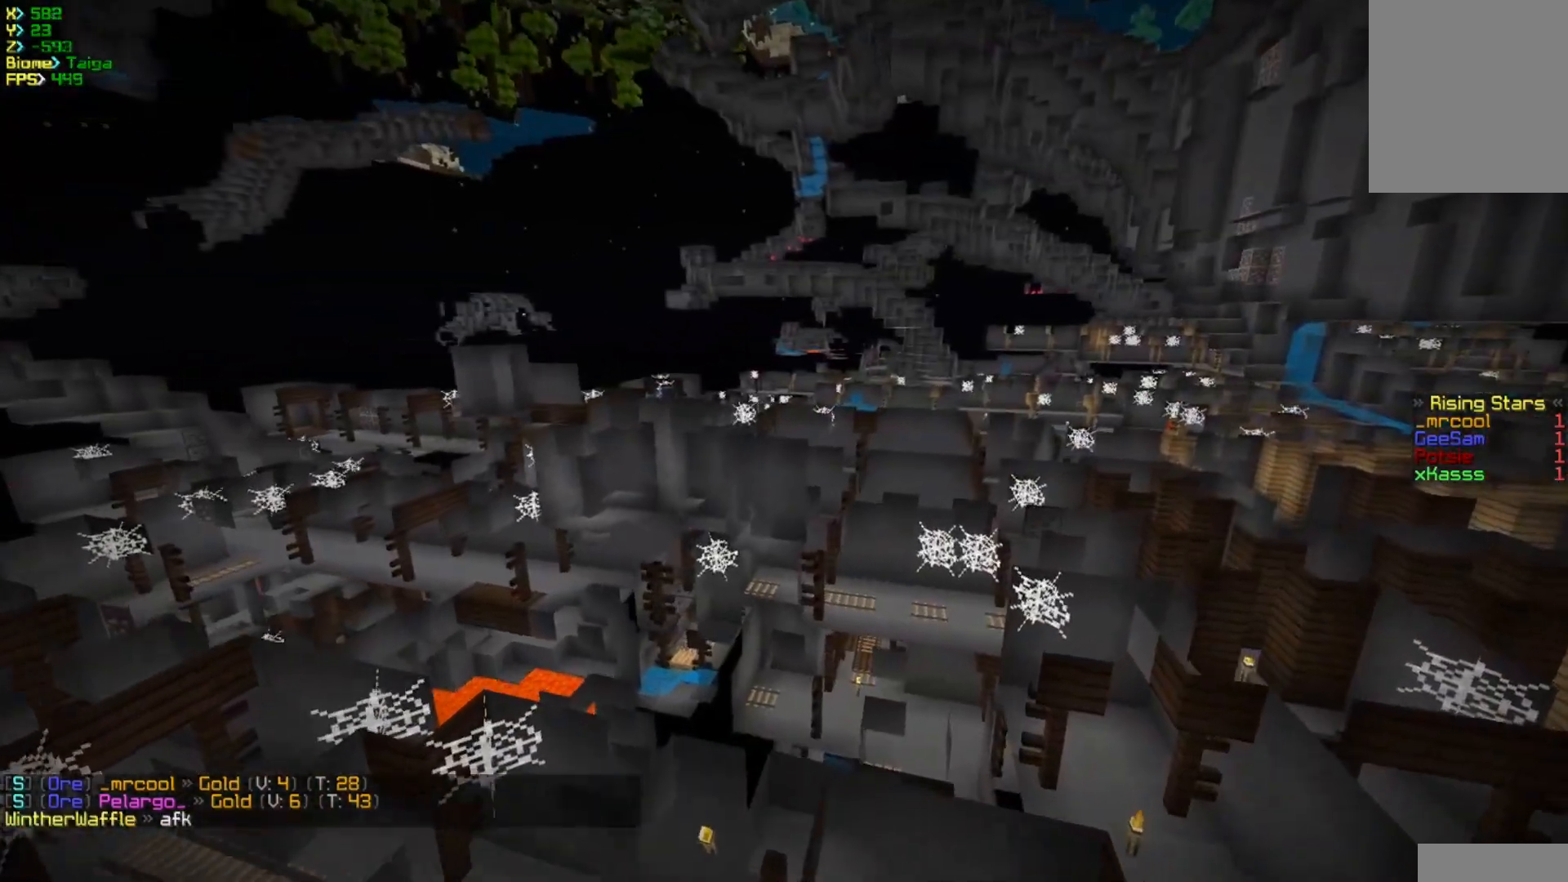
{"keys": ["a", "w"], "mouse": [], "events": [[17, "d", "down"], [300, "d", "up"], [317, "a", "down"]]}